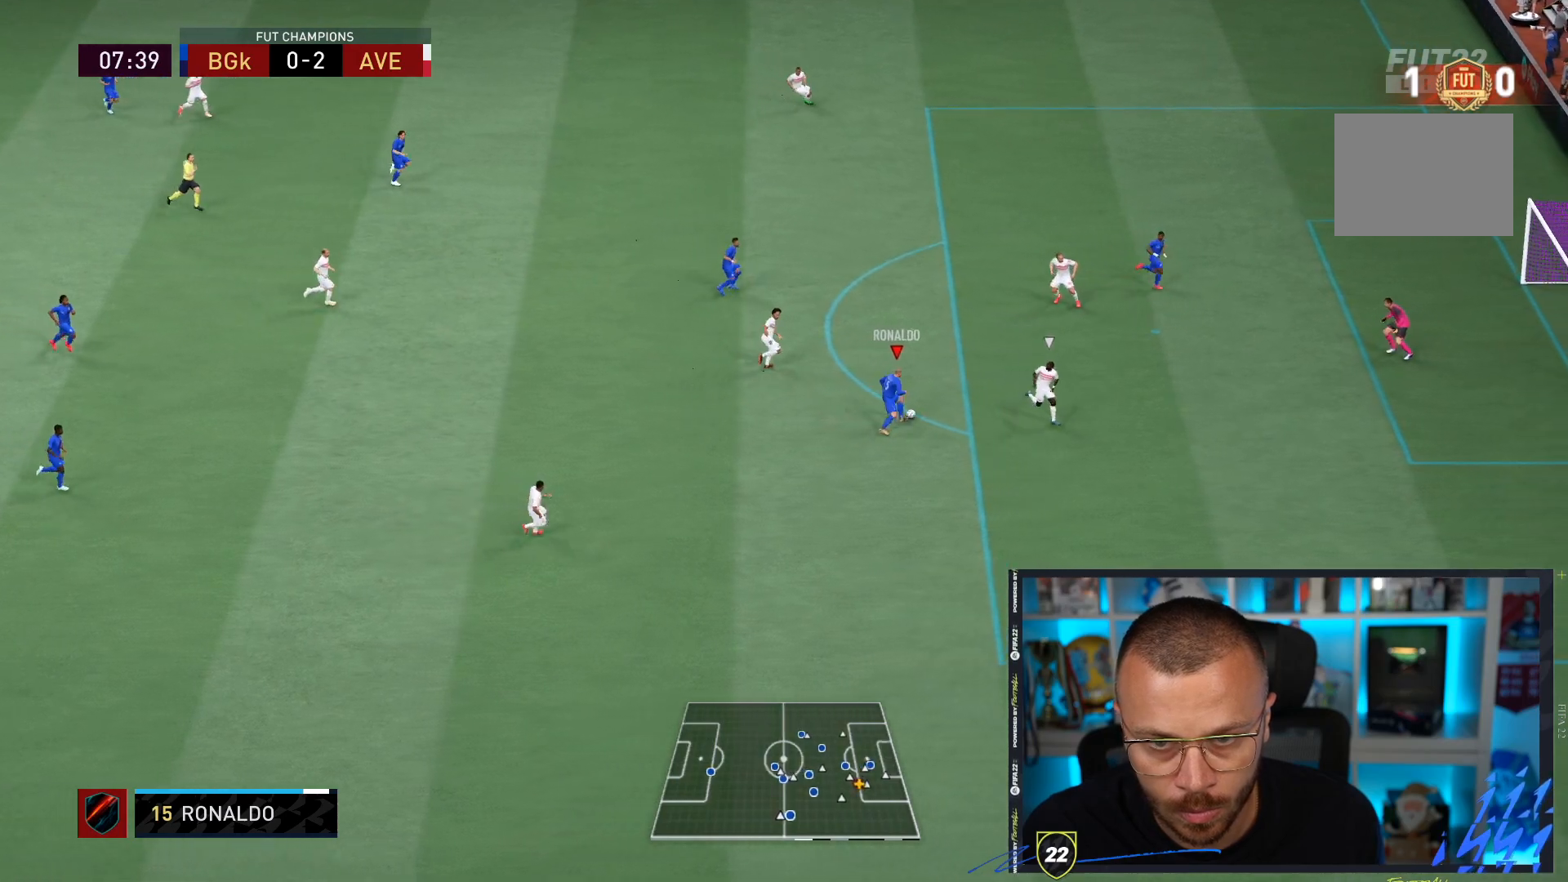
Gameplay with a controller (PlayStation layout); each line is a JSON object with the inputs held at the frame after it (dt_ms = milliseconds from this image to that frame). "events" lists button and stick changes between this image and that frame as [ms after this image, input, new state], when the widget could be followed in between. Not read: L3 R3.
{"dt_ms": 500, "buttons": [], "left_stick": "center", "right_stick": "down-right", "events": [[317, "R2", "up"], [450, "R1", "up"], [450, "left_stick", "center"], [467, "right_stick", "down-right"]]}
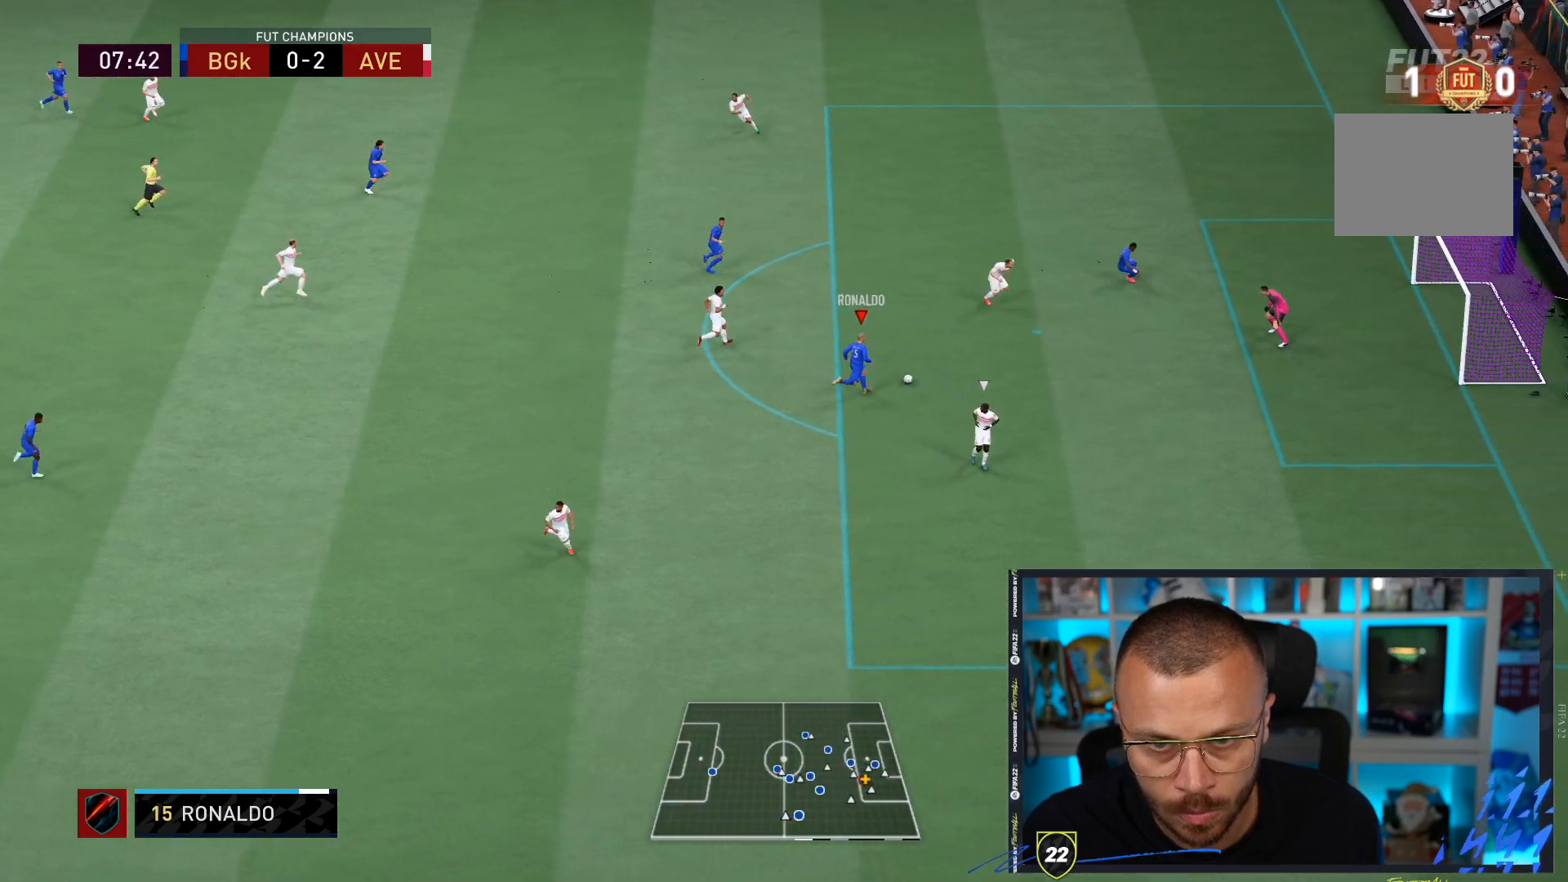
{"dt_ms": 500, "buttons": ["CIRCLE", "R2"], "left_stick": "down-right", "right_stick": "center", "events": [[383, "right_stick", "center"], [417, "left_stick", "down-right"], [483, "CIRCLE", "down"], [483, "R2", "down"]]}
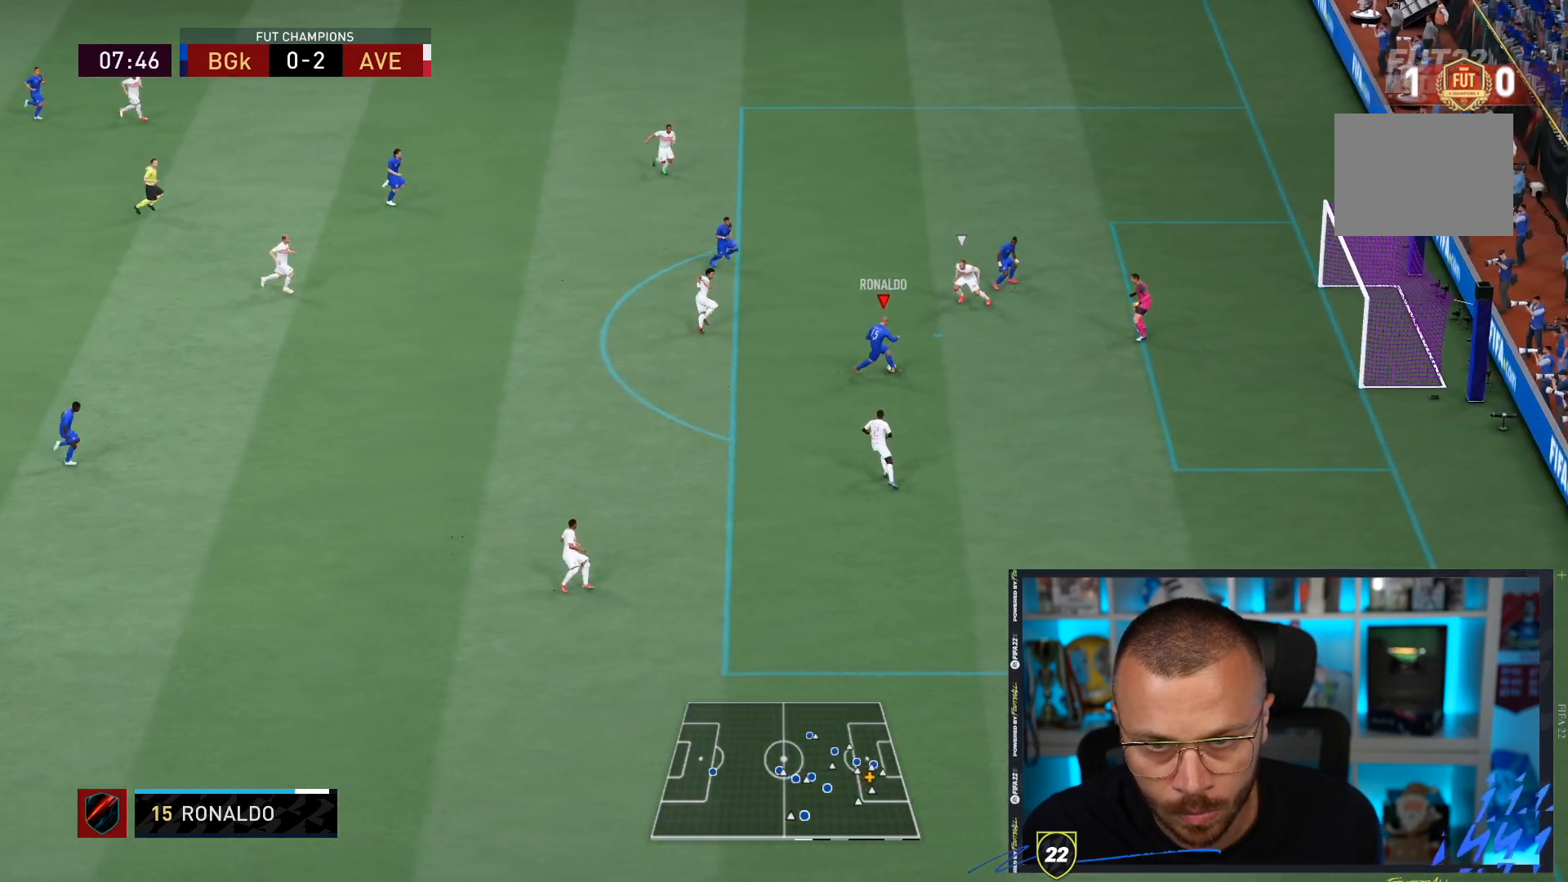
{"dt_ms": 500, "buttons": ["R2"], "left_stick": "down-right", "right_stick": "center"}
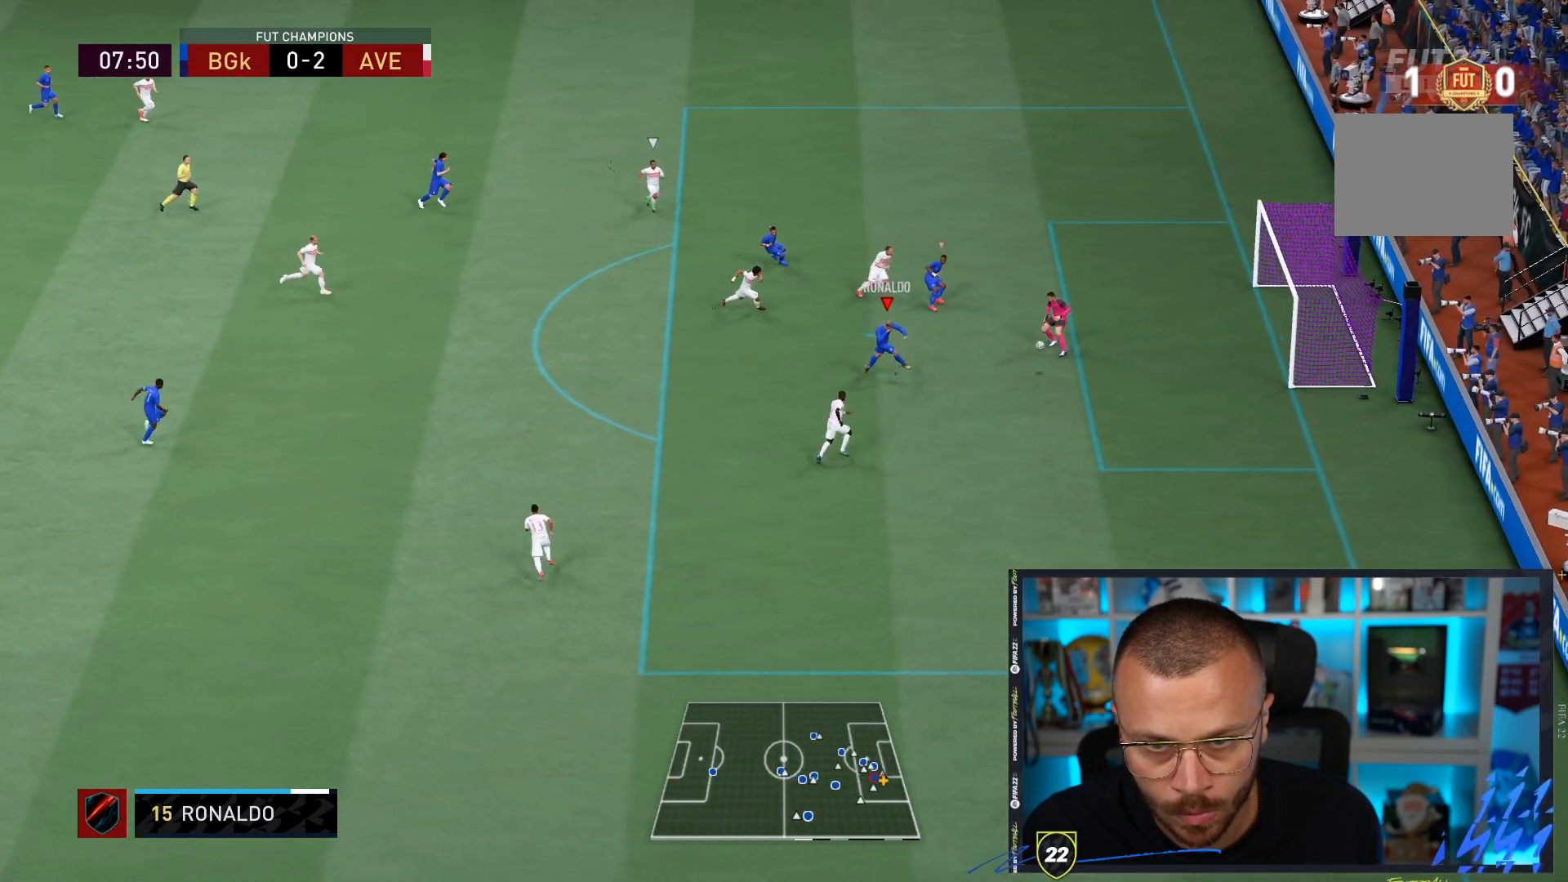
{"dt_ms": 500, "buttons": ["R2"], "left_stick": "down-right", "right_stick": "center"}
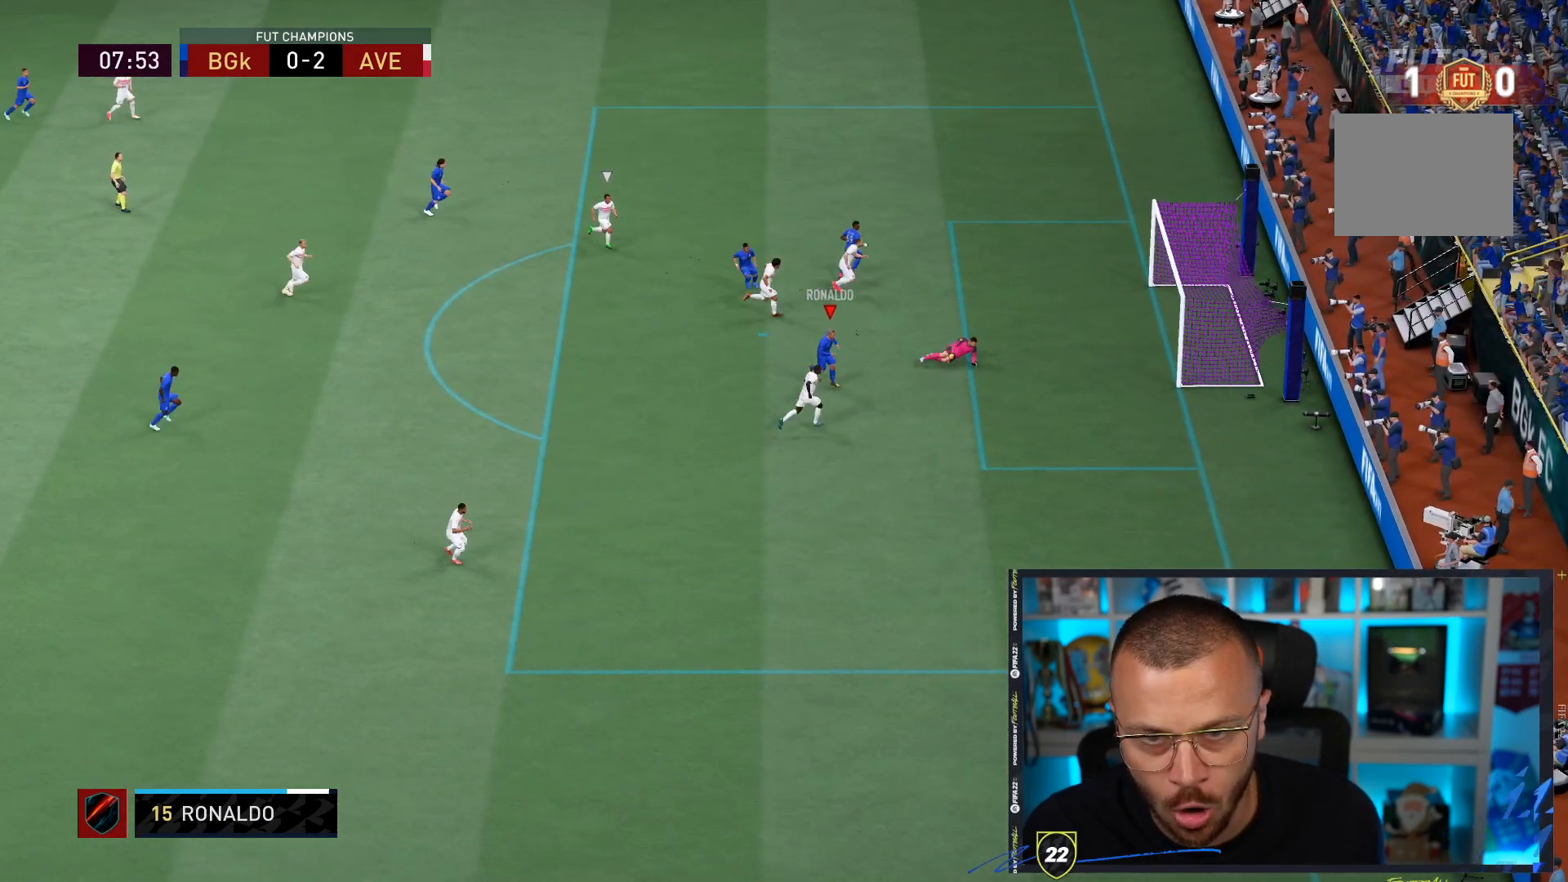
{"dt_ms": 500, "buttons": [], "left_stick": "down-right", "right_stick": "center"}
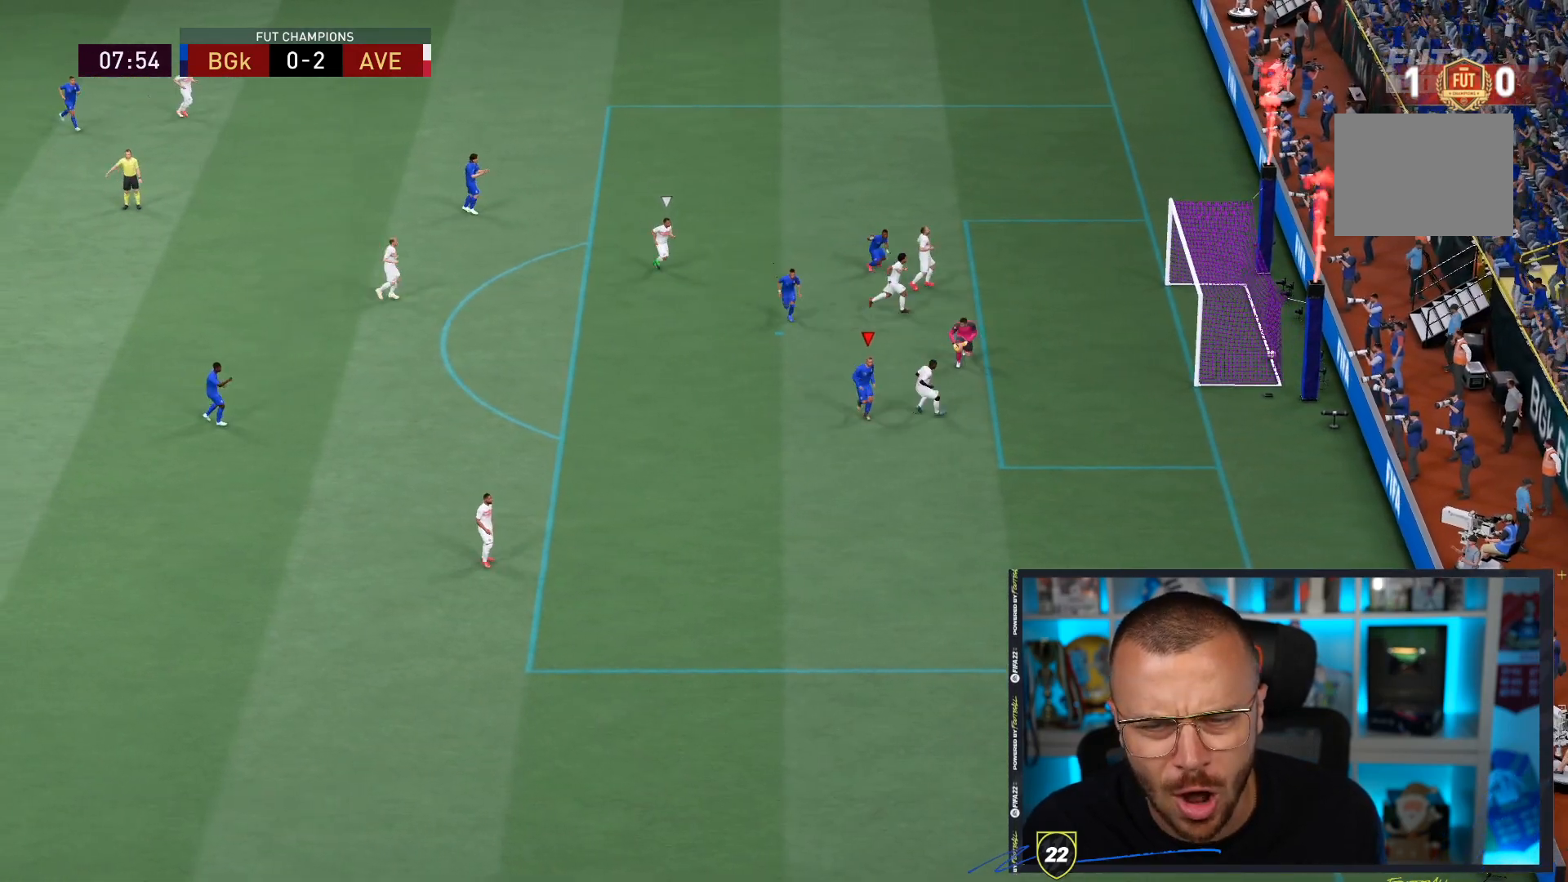
{"dt_ms": 500, "buttons": [], "left_stick": "down-right", "right_stick": "center", "events": []}
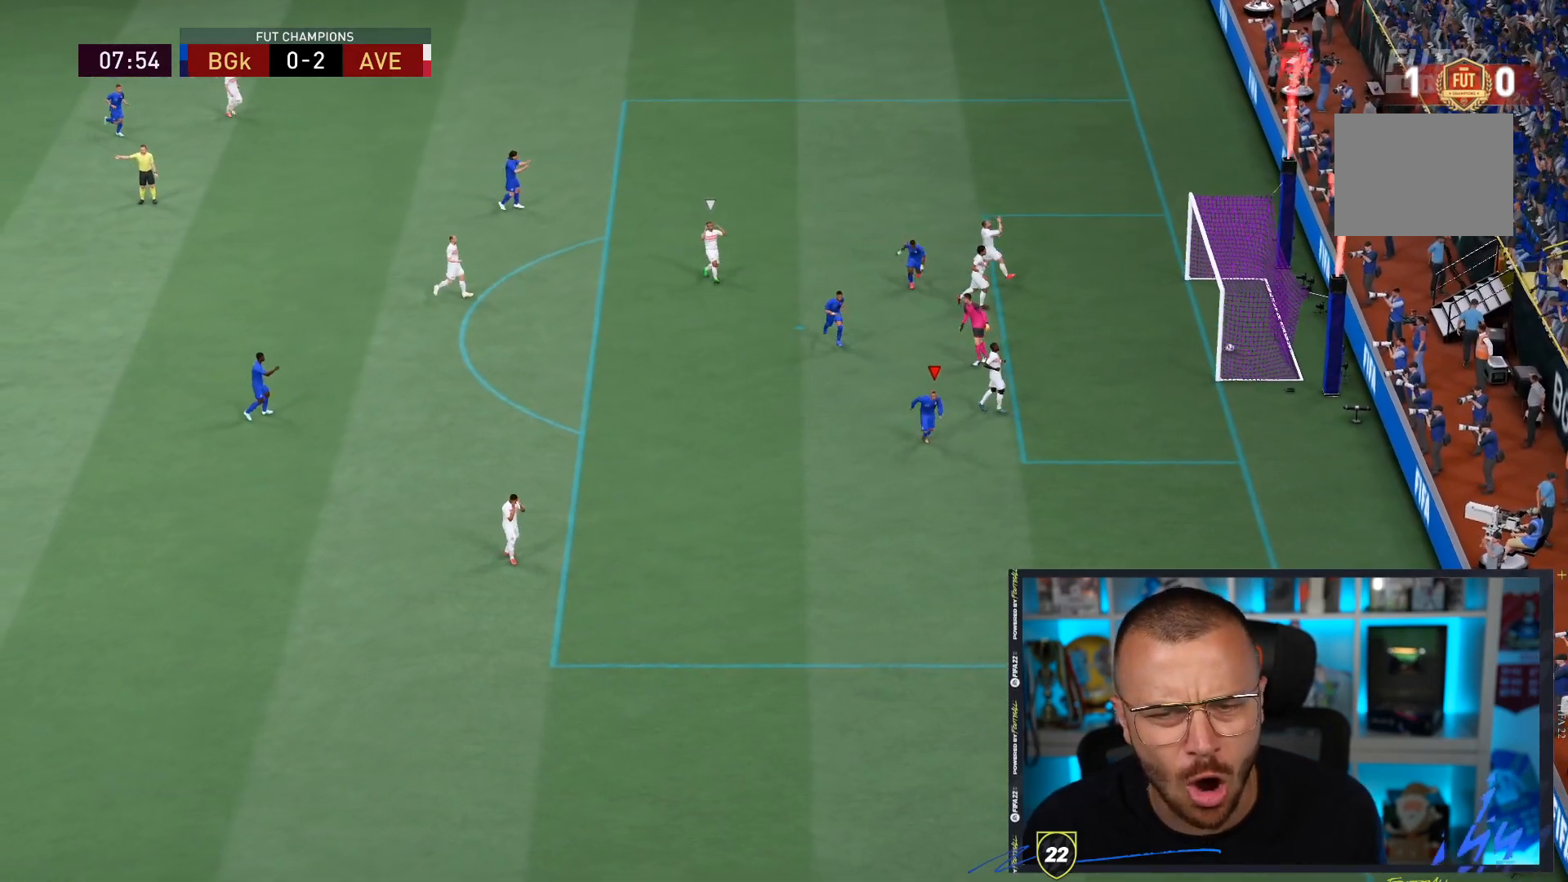
{"dt_ms": 500, "buttons": ["L1", "R1"], "left_stick": "down-right", "right_stick": "center", "events": [[150, "R1", "down"], [217, "R1", "up"], [233, "CROSS", "down"], [233, "R1", "down"], [333, "CROSS", "up"], [400, "L1", "down"]]}
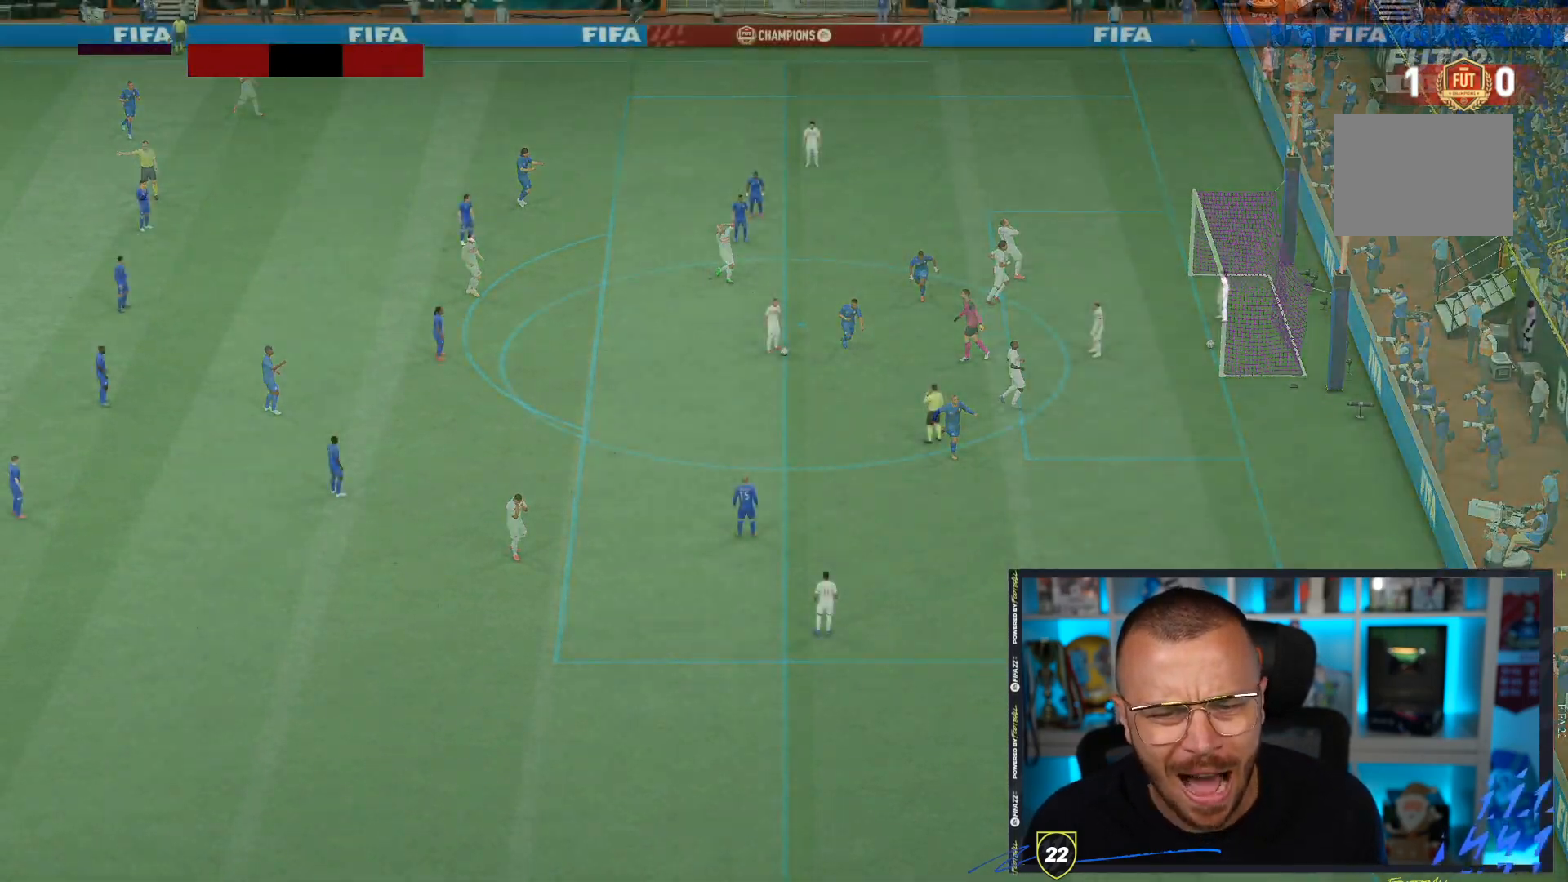
{"dt_ms": 500, "buttons": ["R1"], "left_stick": "down-right", "right_stick": "center", "events": [[33, "L1", "up"]]}
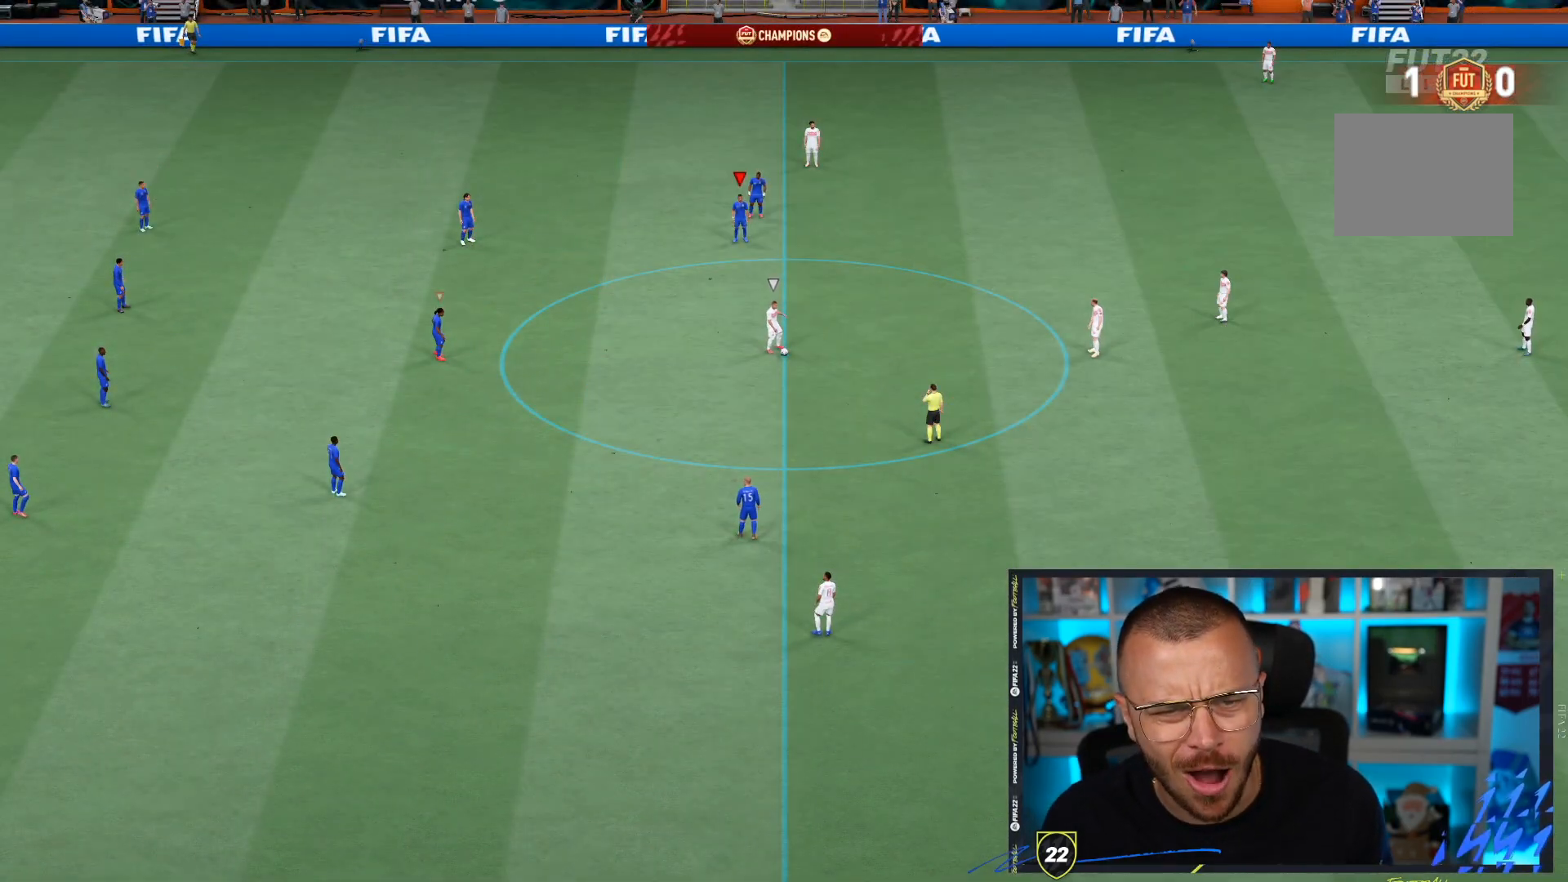
{"dt_ms": 500, "buttons": ["R1"], "left_stick": "down-right", "right_stick": "center", "events": []}
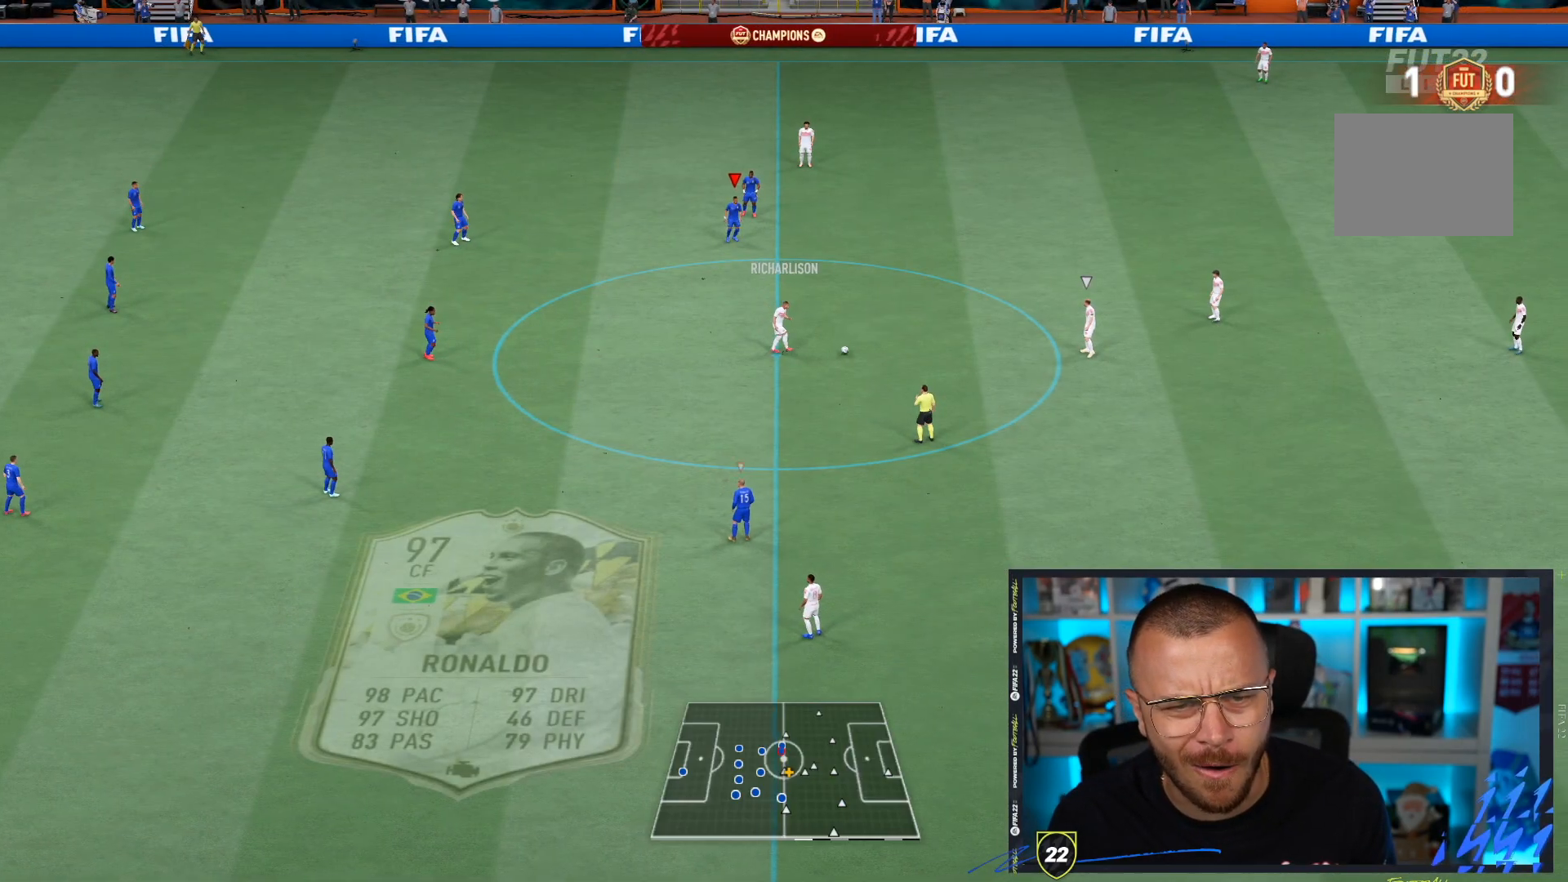
{"dt_ms": 500, "buttons": ["L2", "R1"], "left_stick": "down-right", "right_stick": "center", "events": [[100, "L2", "down"]]}
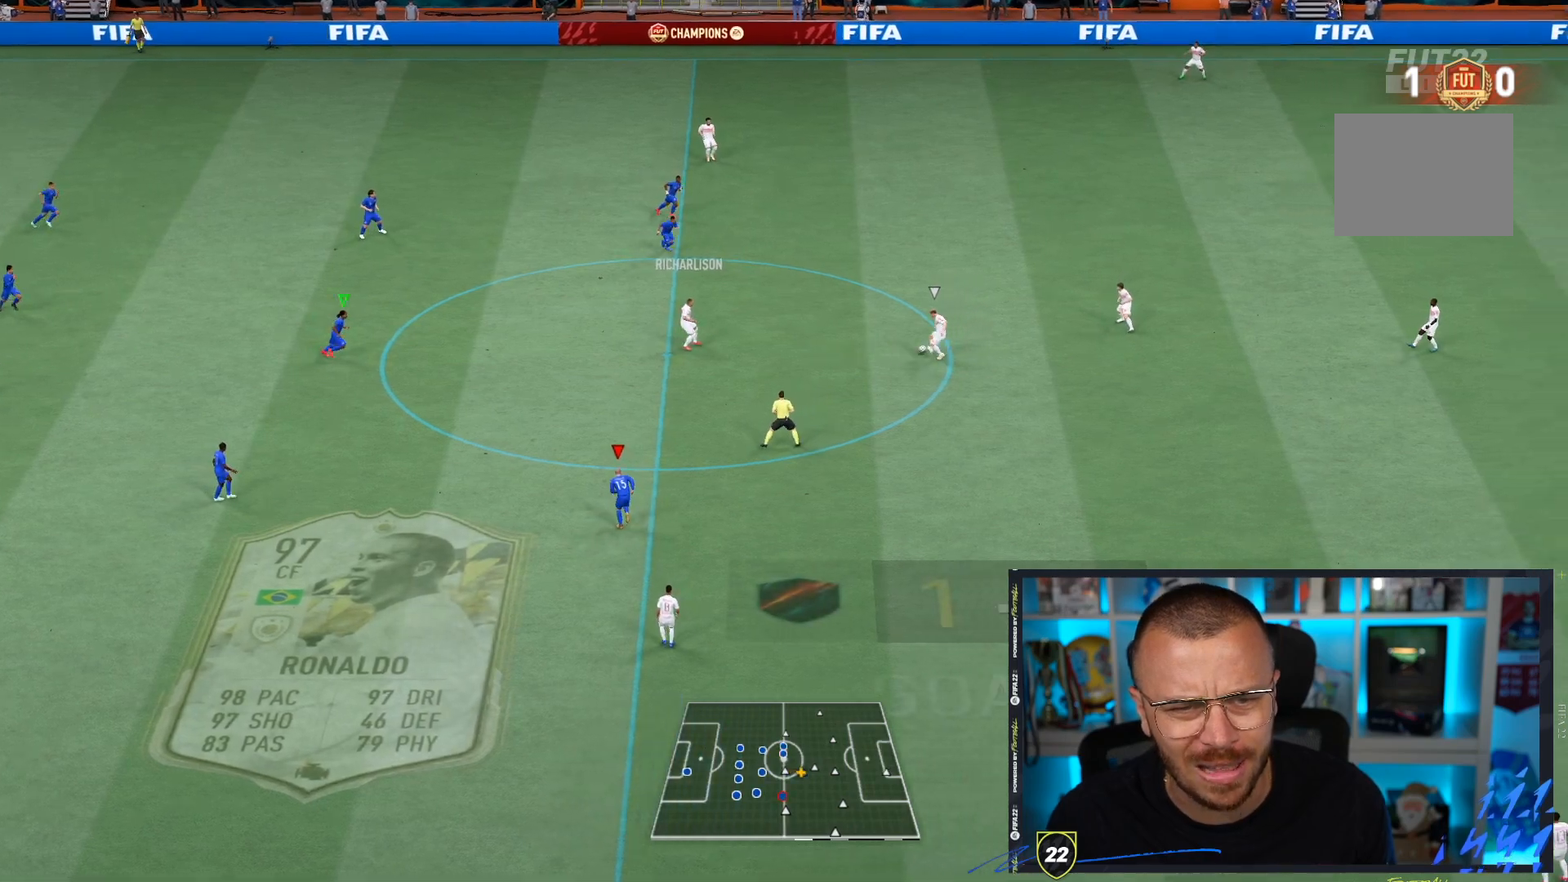
{"dt_ms": 500, "buttons": ["CIRCLE", "L2", "R1"], "left_stick": "center", "right_stick": "center", "events": [[83, "CIRCLE", "down"], [83, "left_stick", "center"], [250, "DPAD_DOWN", "down"], [283, "DPAD_DOWN", "up"], [383, "DPAD_DOWN", "down"], [483, "DPAD_DOWN", "up"]]}
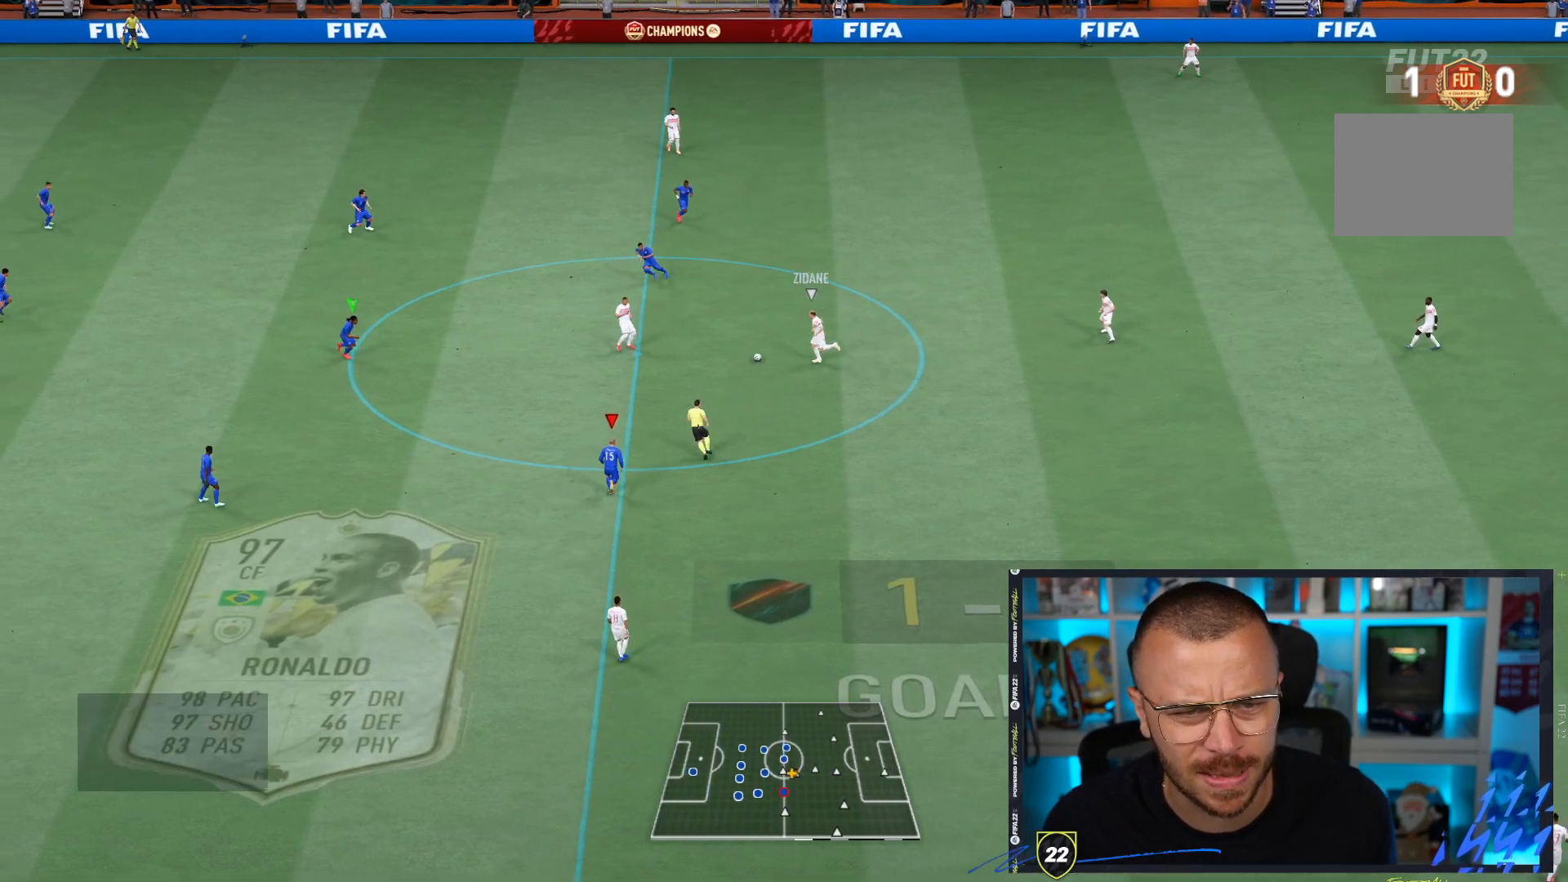
{"dt_ms": 500, "buttons": ["L2", "R1"], "left_stick": "down-right", "right_stick": "center", "events": [[83, "CIRCLE", "up"], [183, "left_stick", "down-right"]]}
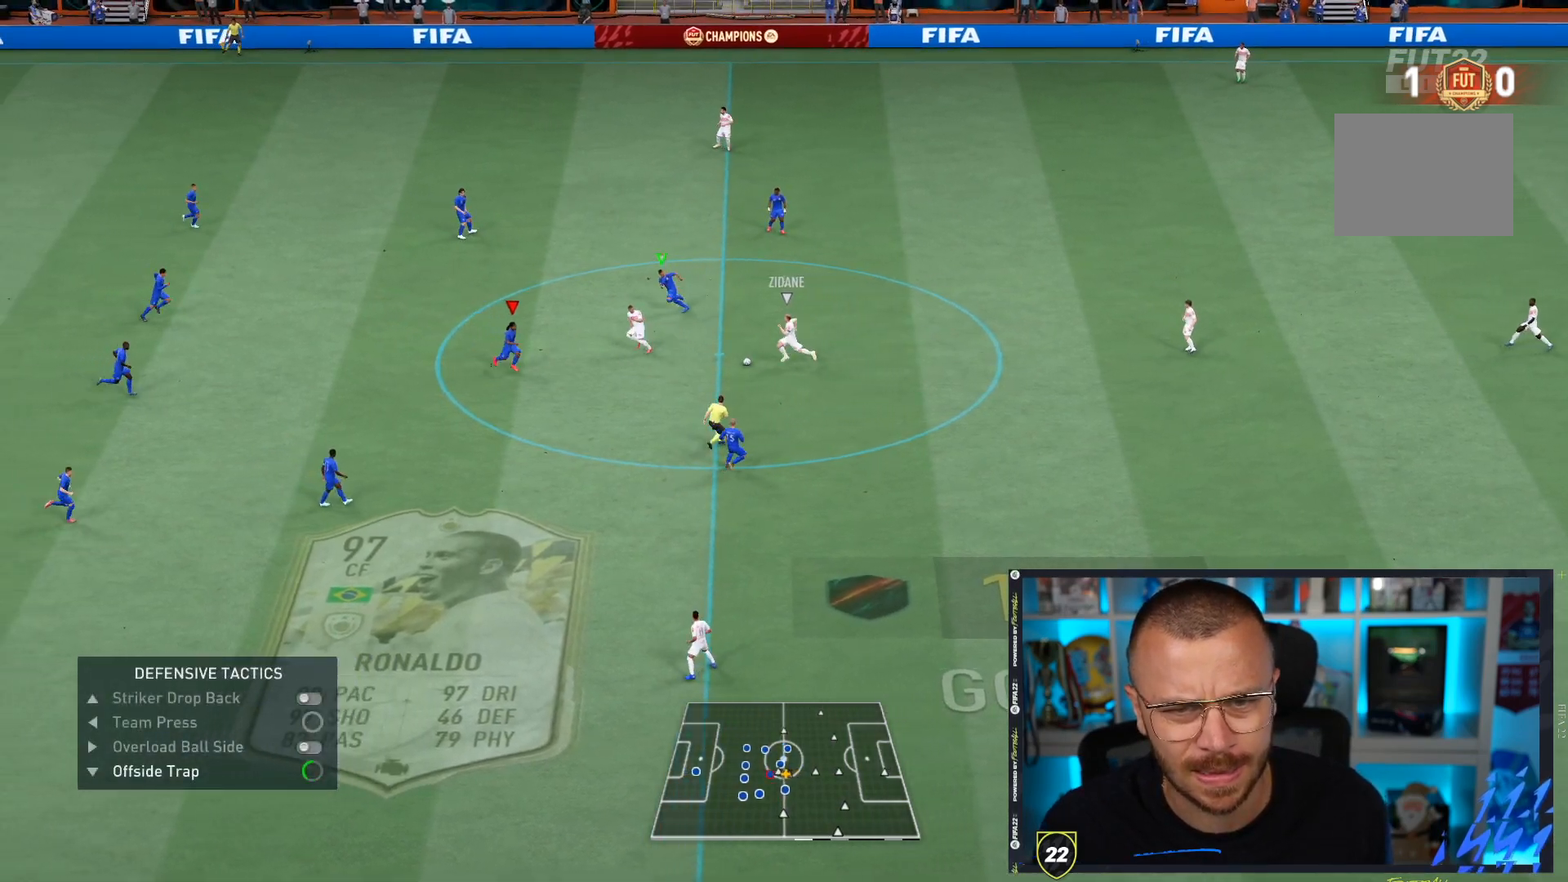
{"dt_ms": 500, "buttons": ["L2", "R1", "R2"], "left_stick": "down-right", "right_stick": "center", "events": [[83, "left_stick", "right"], [233, "R2", "down"], [350, "left_stick", "down-right"]]}
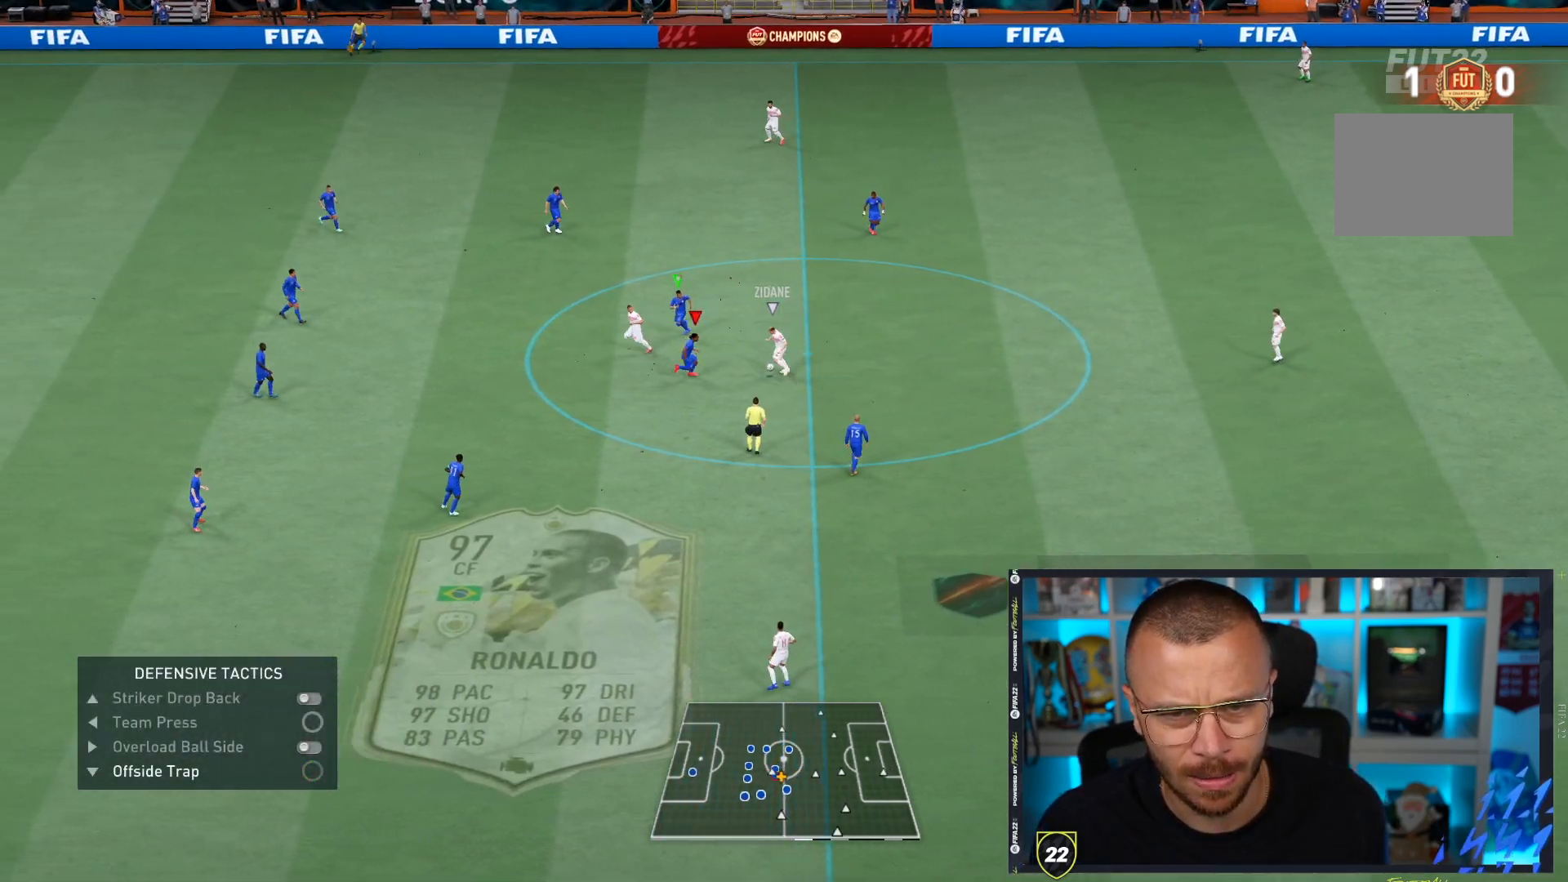
{"dt_ms": 500, "buttons": ["L2", "R1", "R2"], "left_stick": "down", "right_stick": "center", "events": [[33, "left_stick", "down"]]}
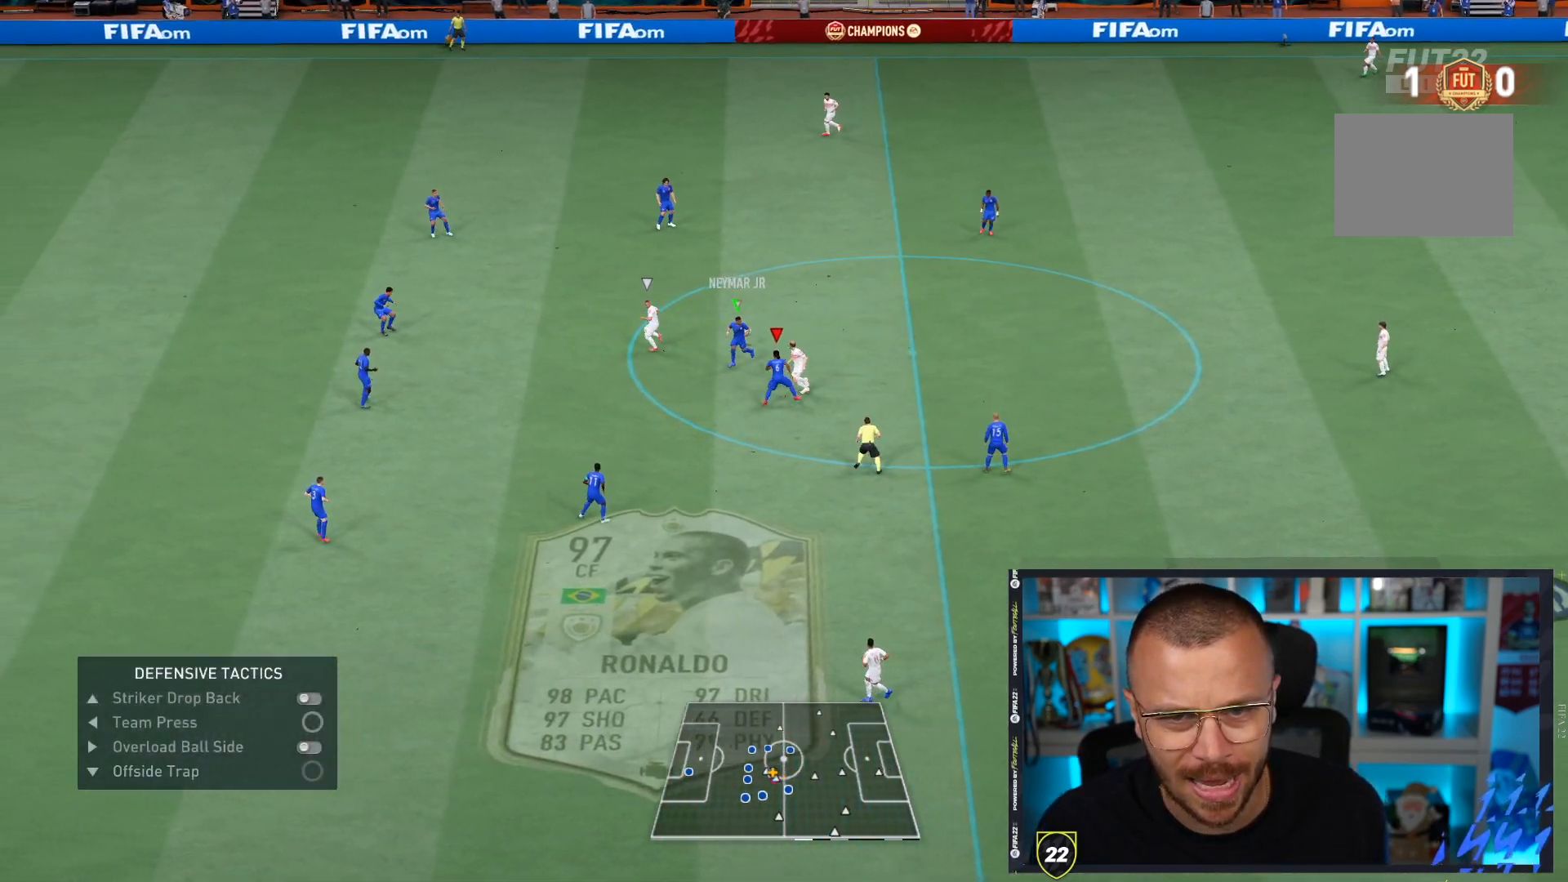
{"dt_ms": 1000, "buttons": ["CROSS"], "left_stick": "right", "right_stick": "center"}
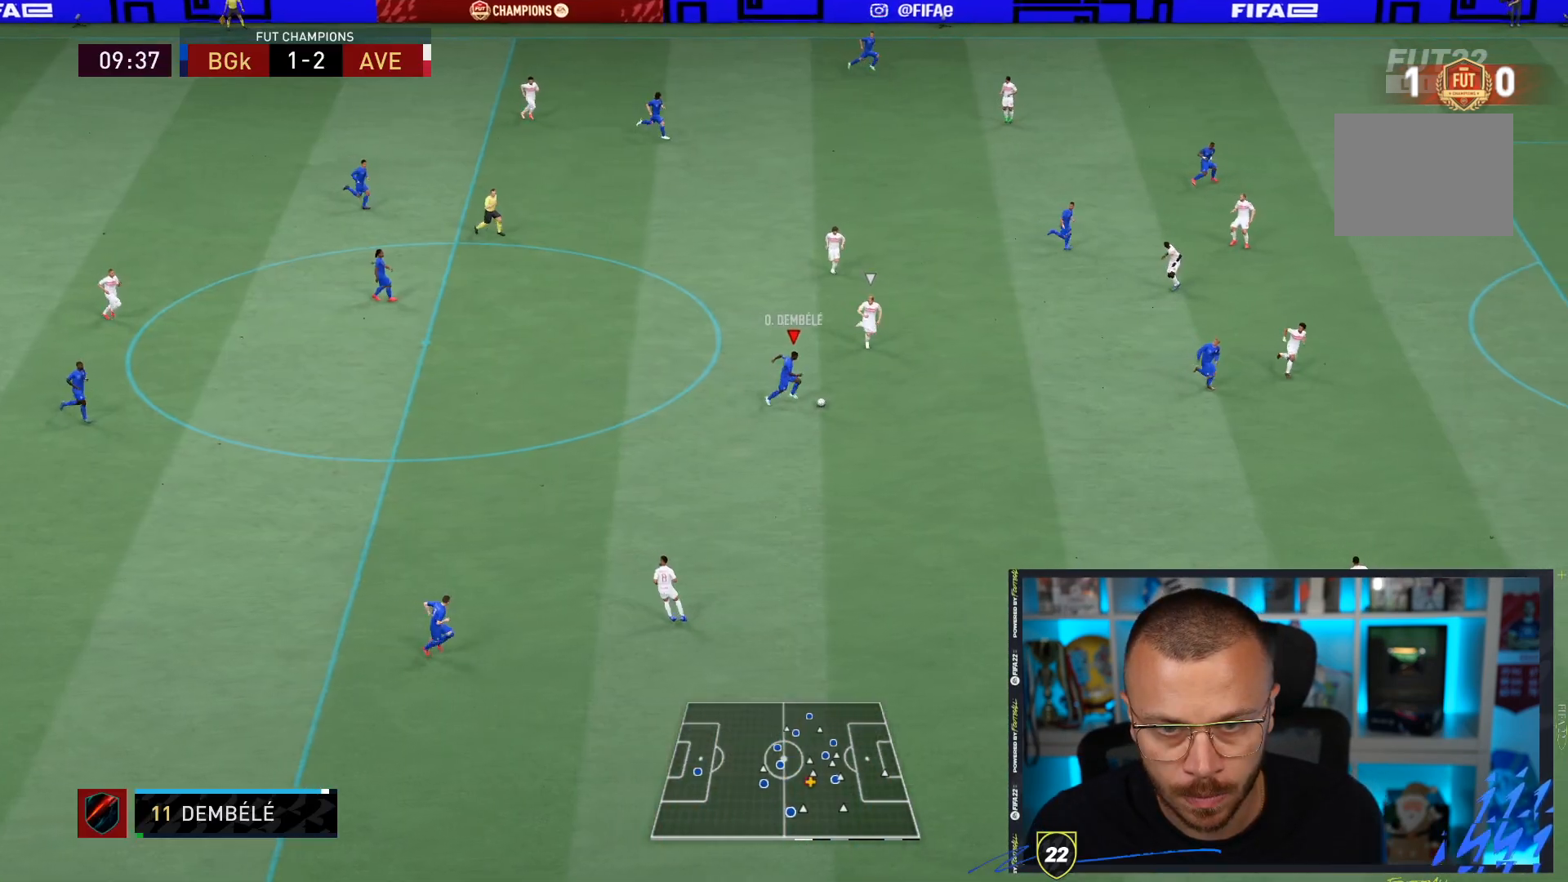
{"dt_ms": 500, "buttons": ["R1"], "left_stick": "right", "right_stick": "center", "events": [[133, "CROSS", "up"], [200, "R1", "down"]]}
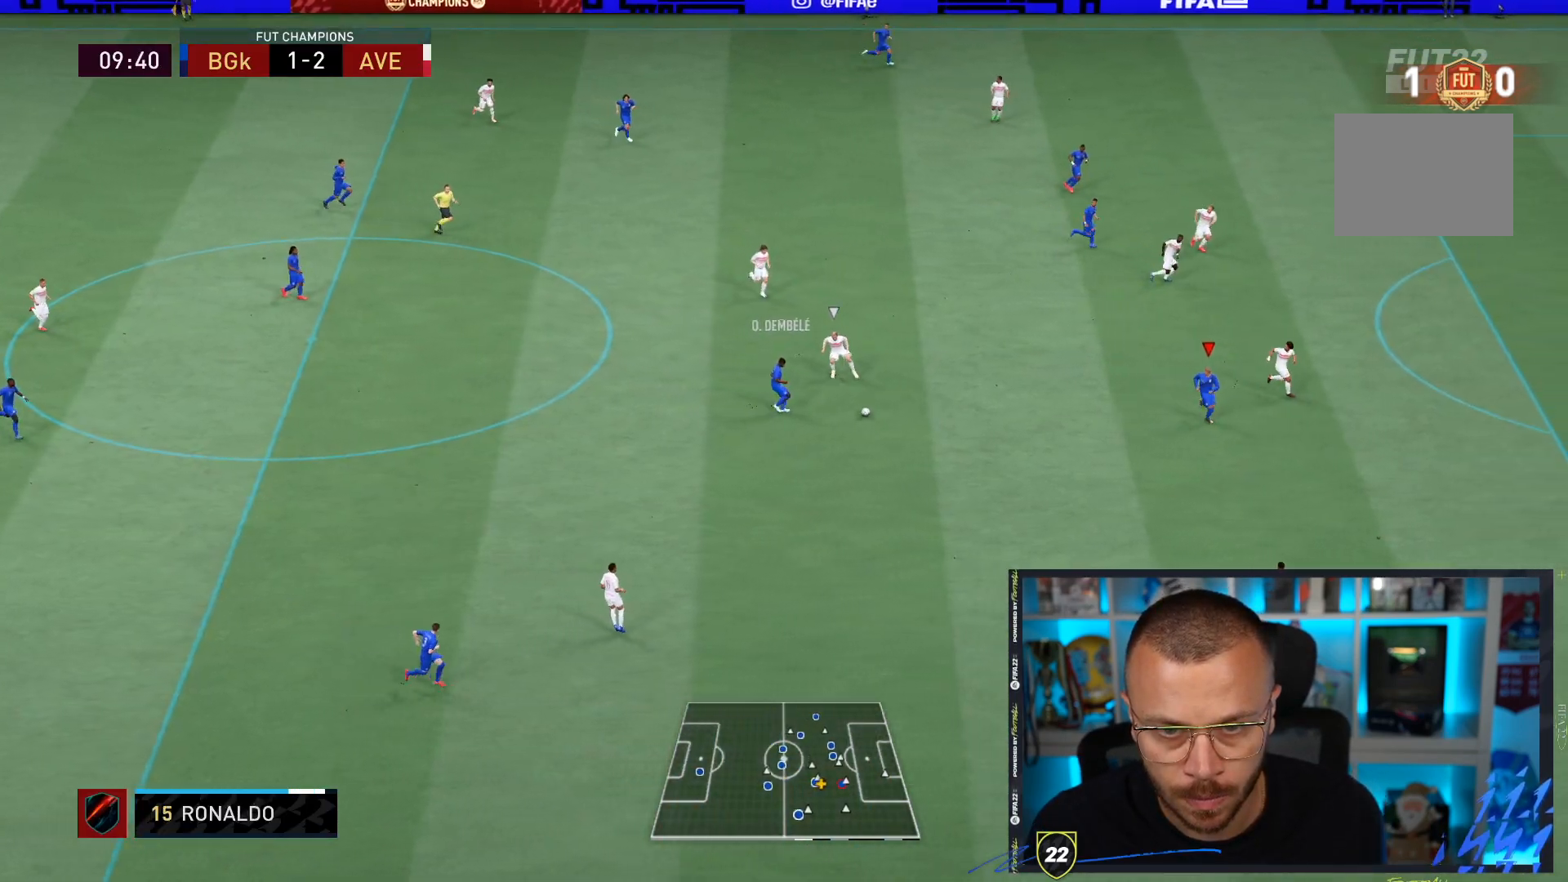
{"dt_ms": 500, "buttons": ["R1"], "left_stick": "right", "right_stick": "center", "events": []}
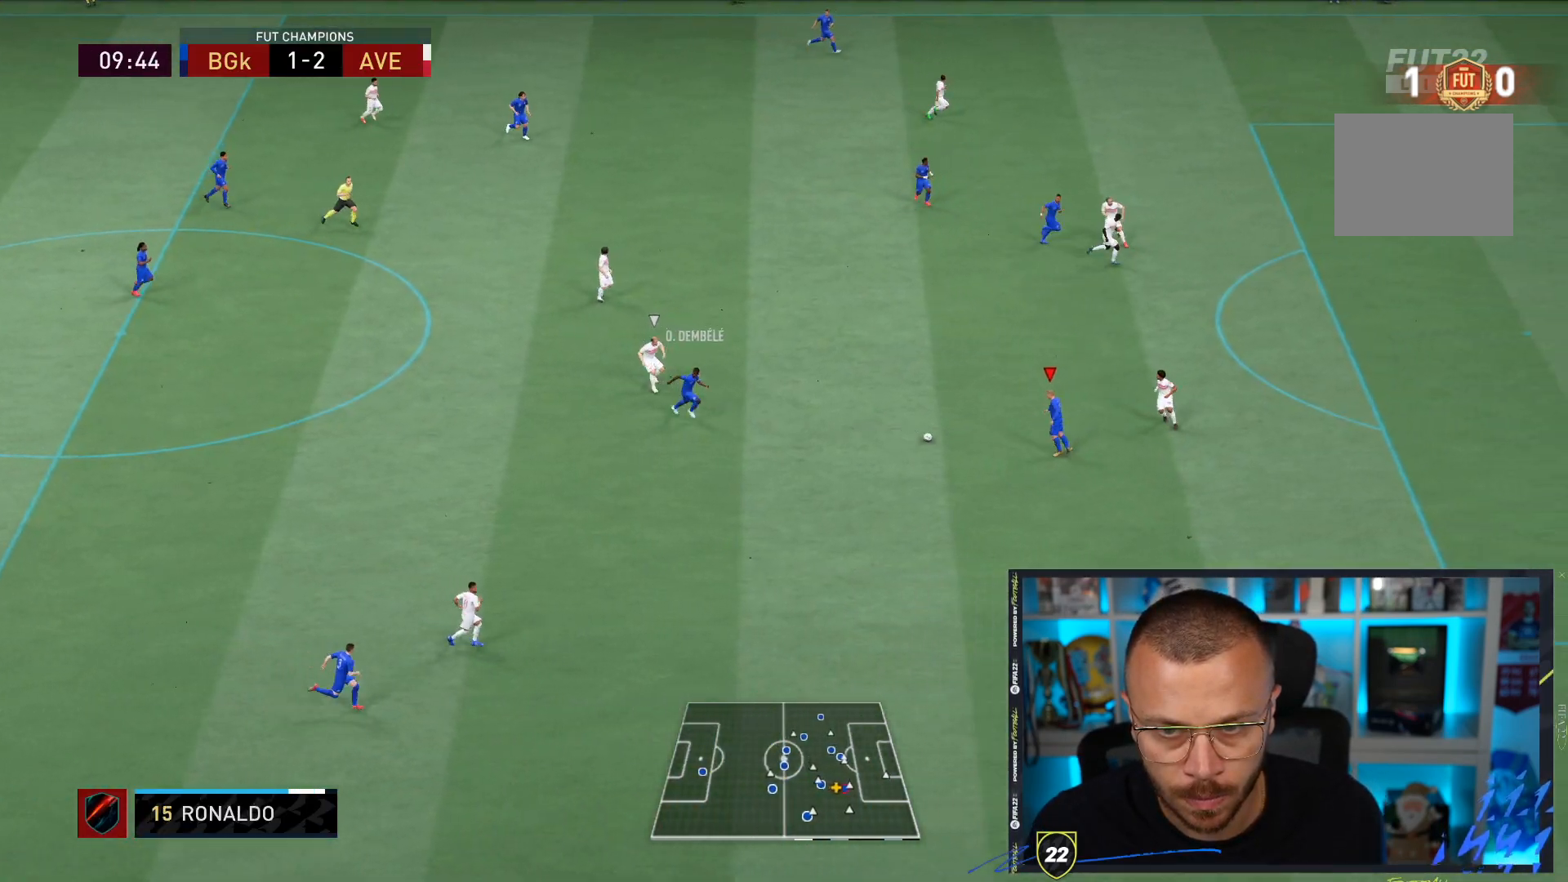
{"dt_ms": 500, "buttons": ["L2", "R1"], "left_stick": "right", "right_stick": "center", "events": [[83, "L2", "down"]]}
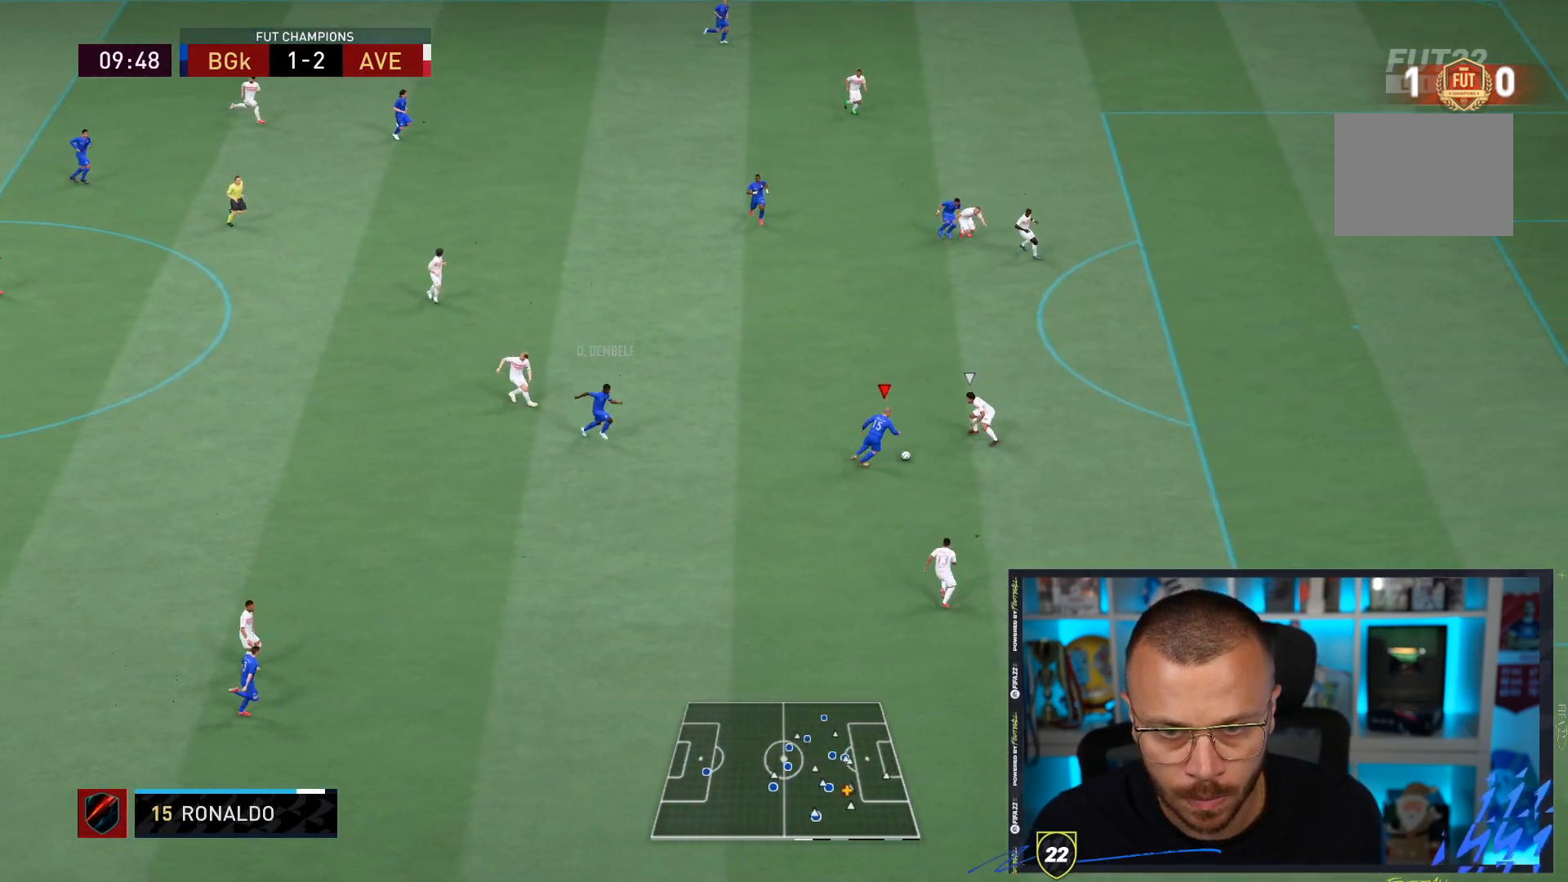
{"dt_ms": 500, "buttons": ["R1"], "left_stick": "right", "right_stick": "center", "events": [[17, "L2", "up"]]}
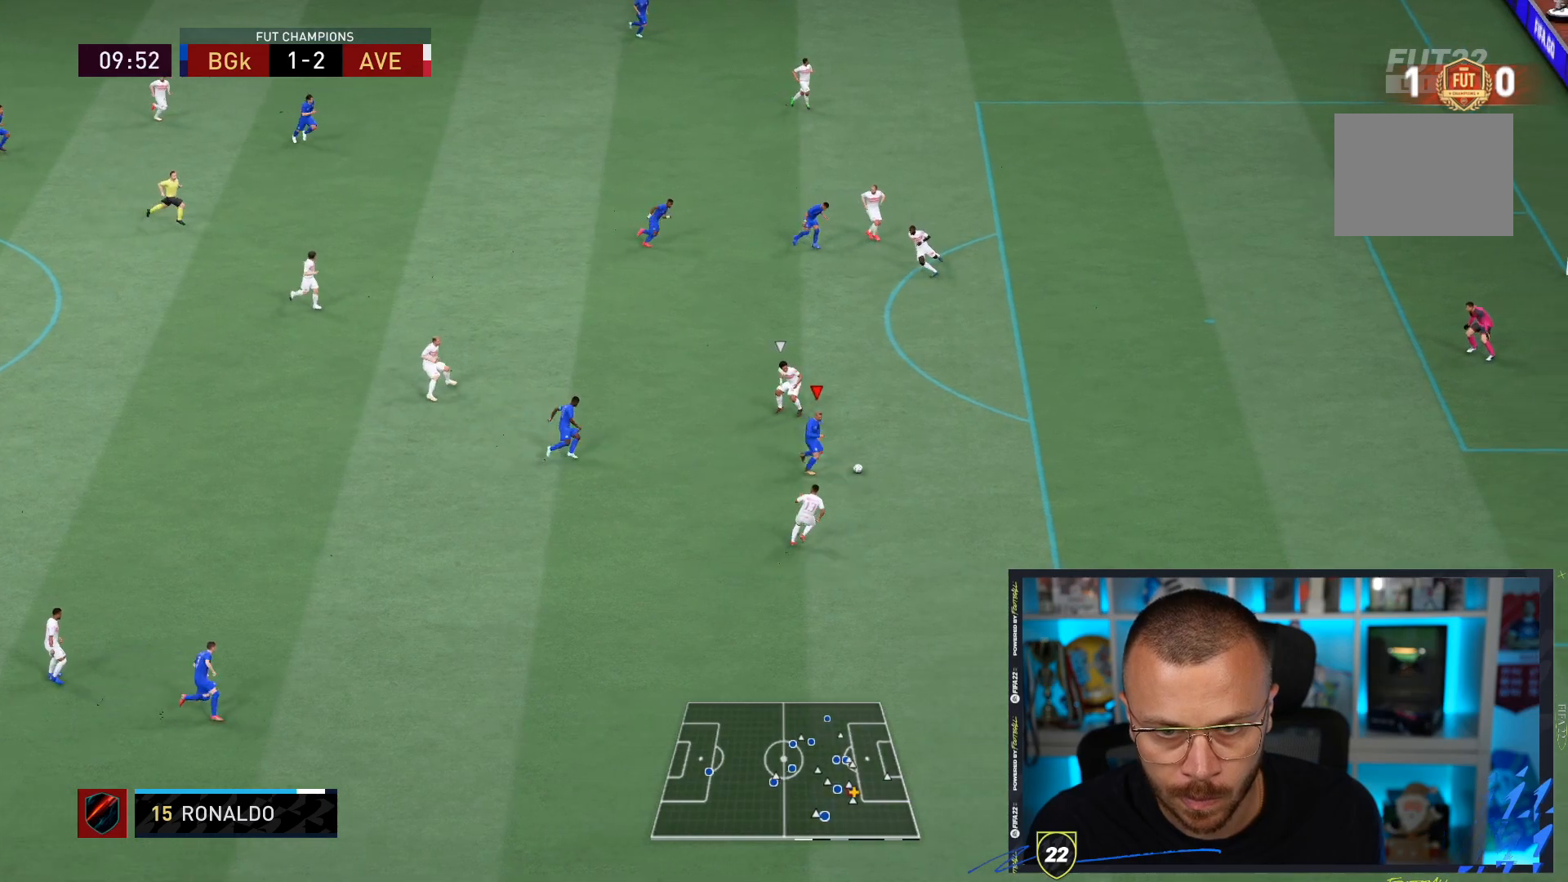
{"dt_ms": 500, "buttons": ["R1"], "left_stick": "right", "right_stick": "center", "events": []}
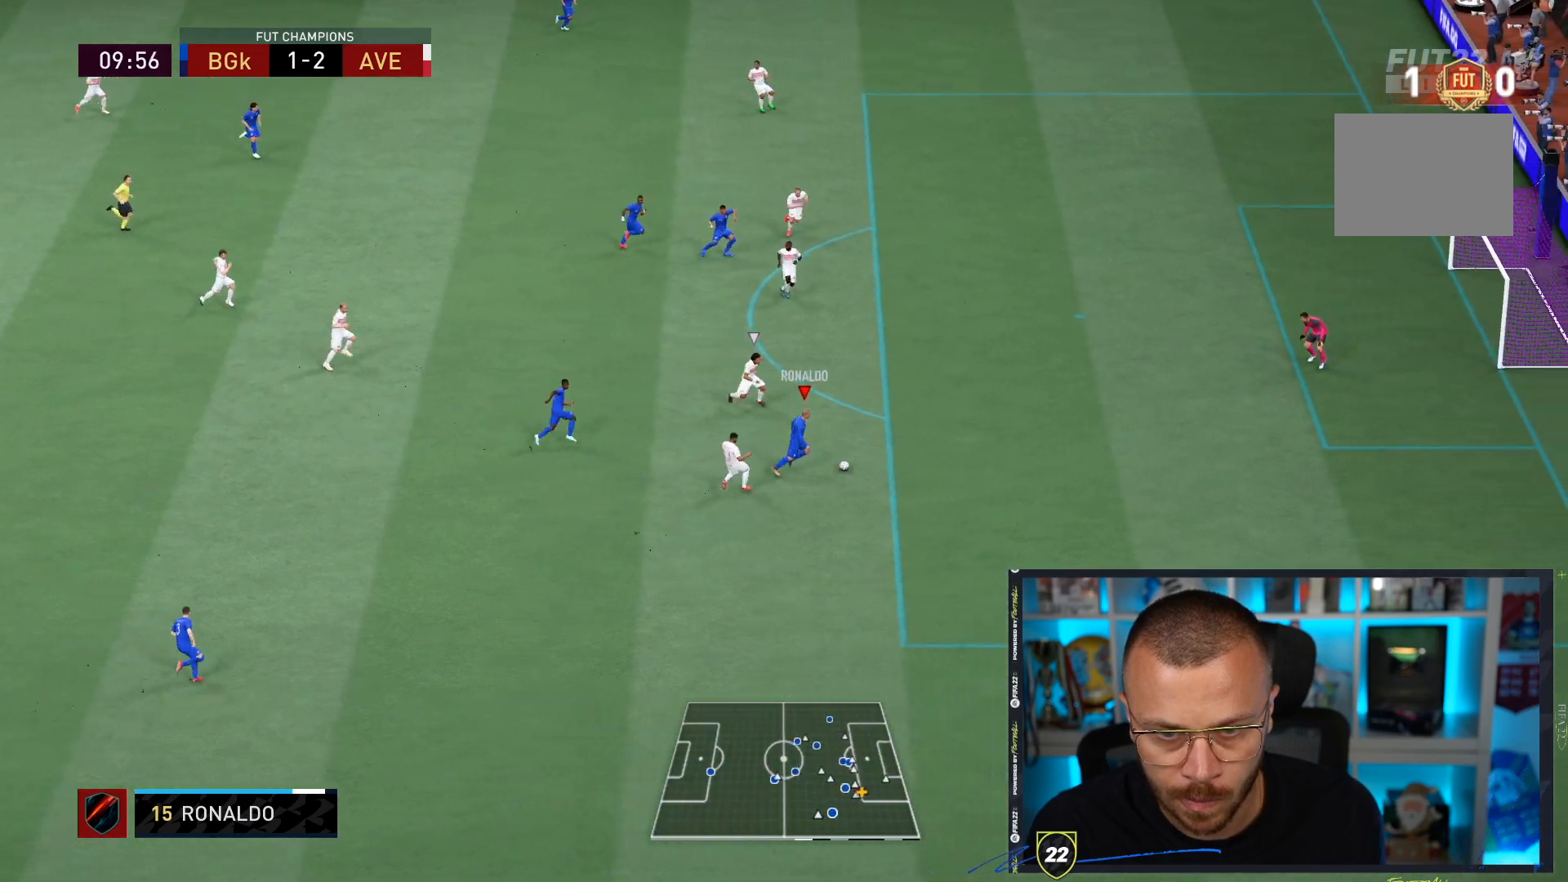
{"dt_ms": 500, "buttons": ["CIRCLE", "L1"], "left_stick": "right", "right_stick": "center", "events": [[283, "R1", "up"], [383, "CIRCLE", "down"], [383, "L1", "down"]]}
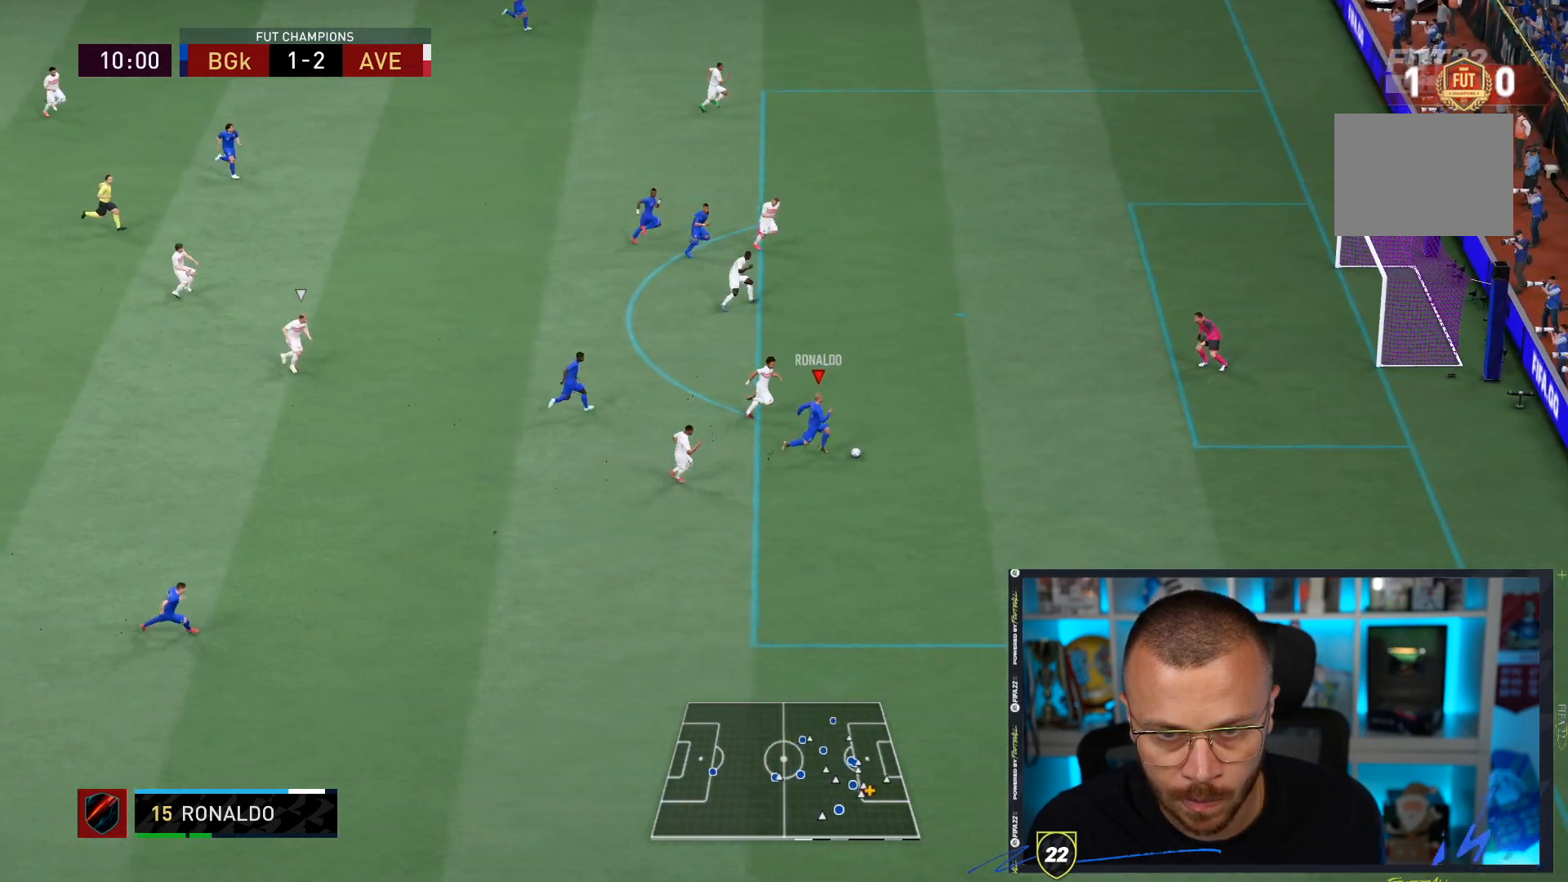
{"dt_ms": 1000, "buttons": [], "left_stick": "down-right", "right_stick": "center"}
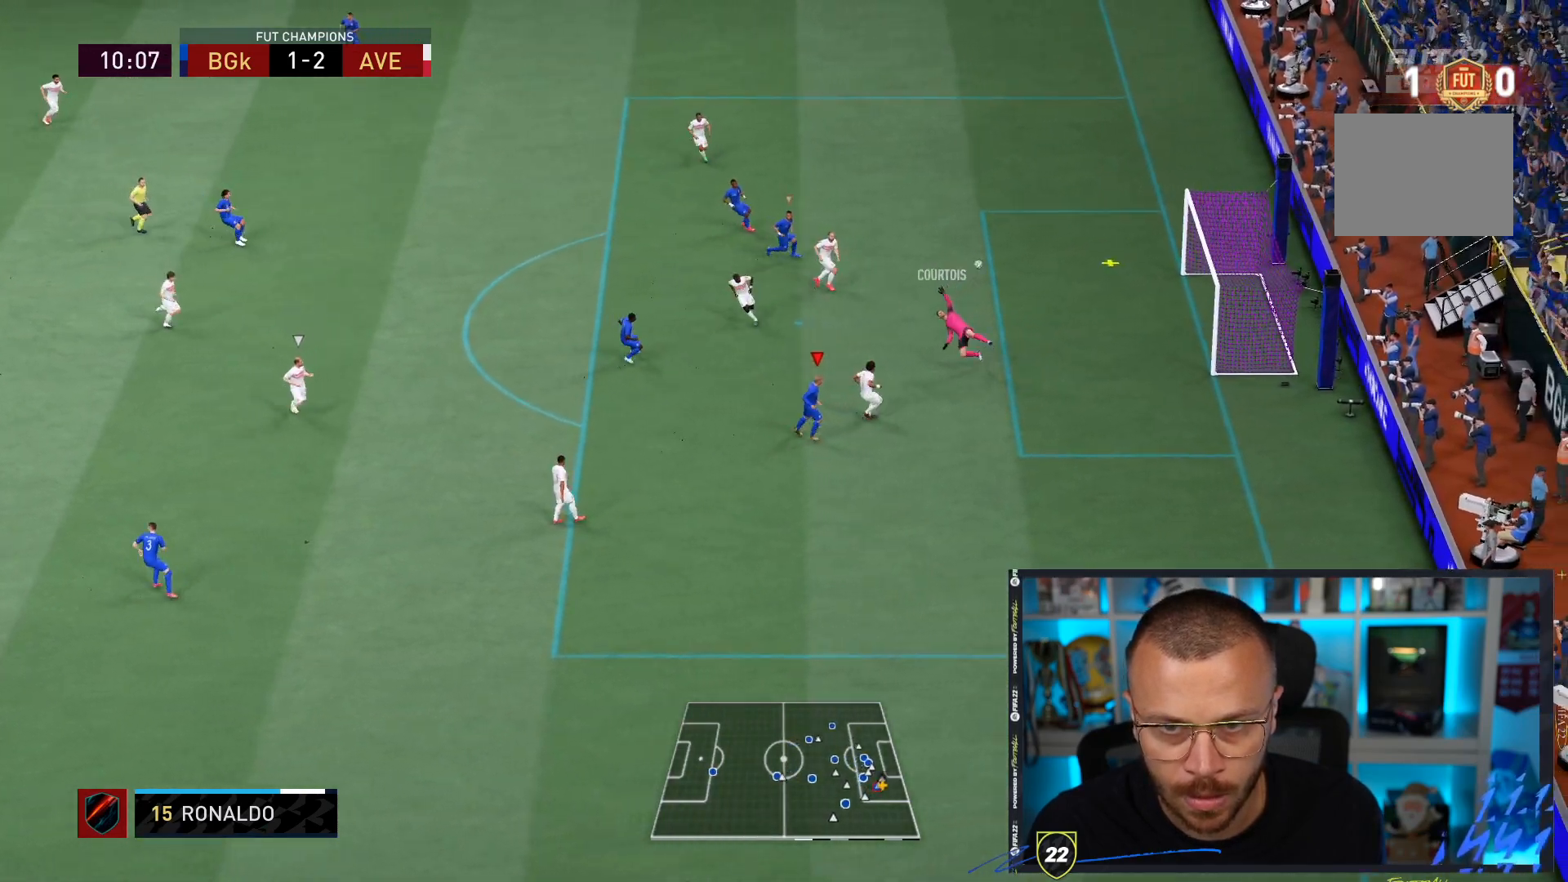
{"dt_ms": 500, "buttons": [], "left_stick": "down-right", "right_stick": "center", "events": []}
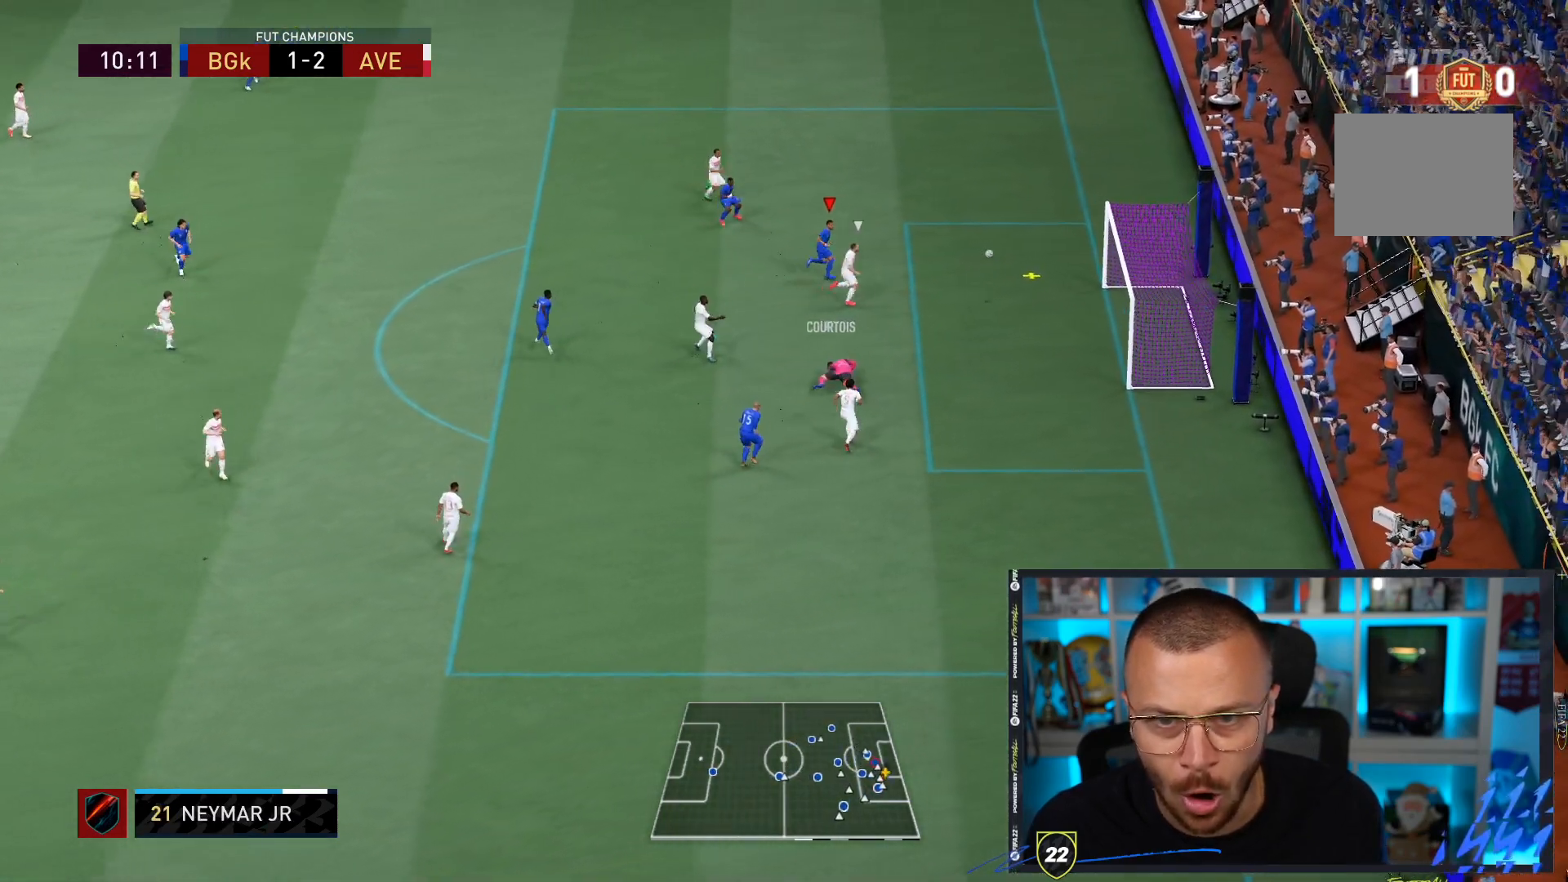
{"dt_ms": 1000, "buttons": [], "left_stick": "down", "right_stick": "center"}
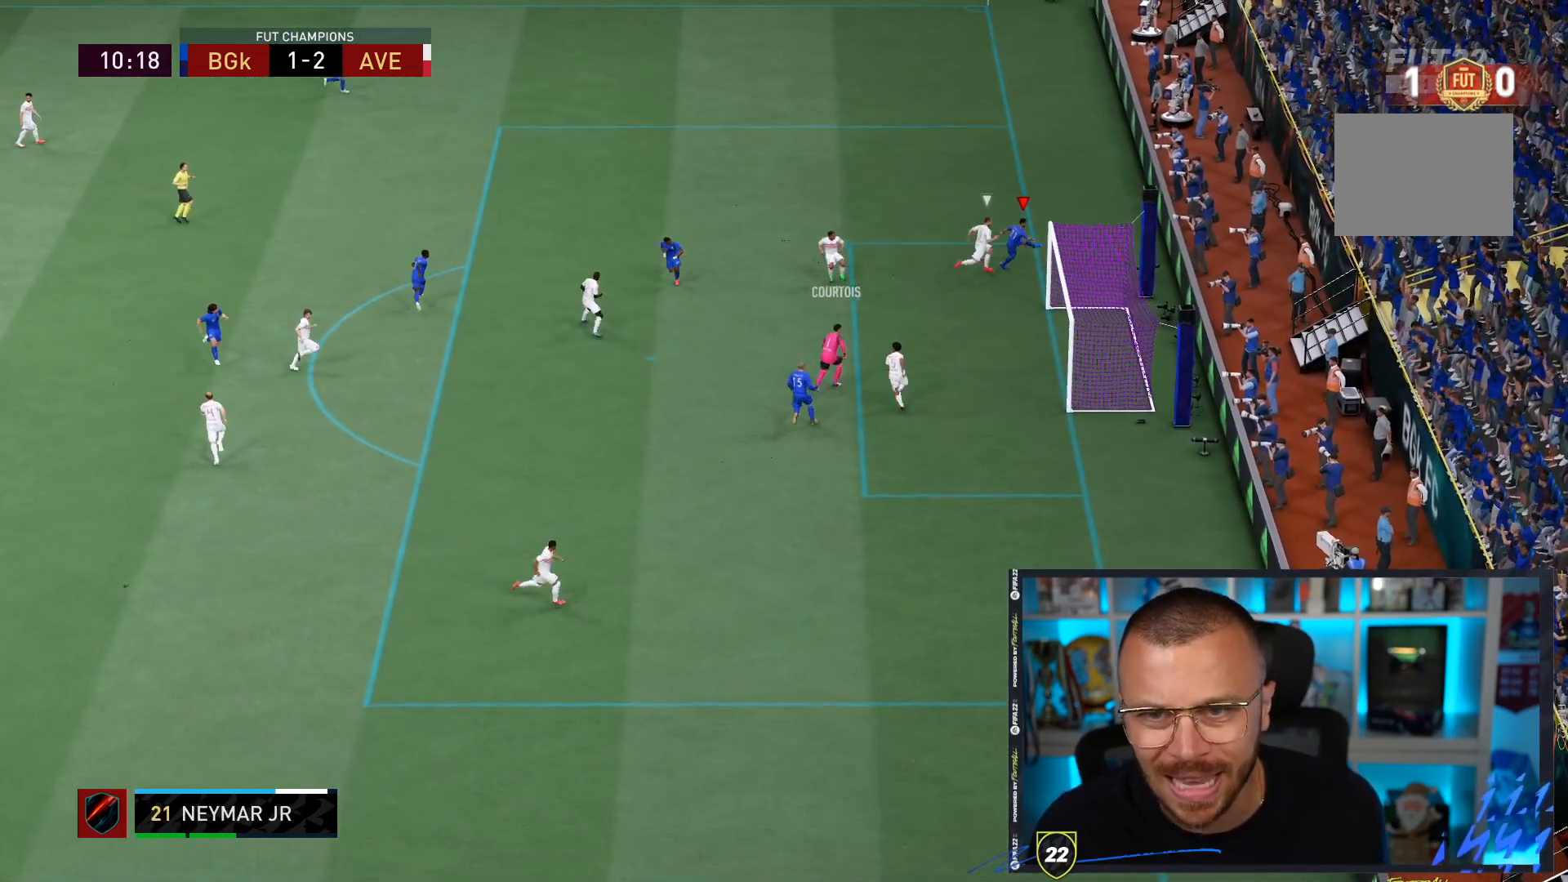
{"dt_ms": 500, "buttons": [], "left_stick": "down", "right_stick": "center", "events": []}
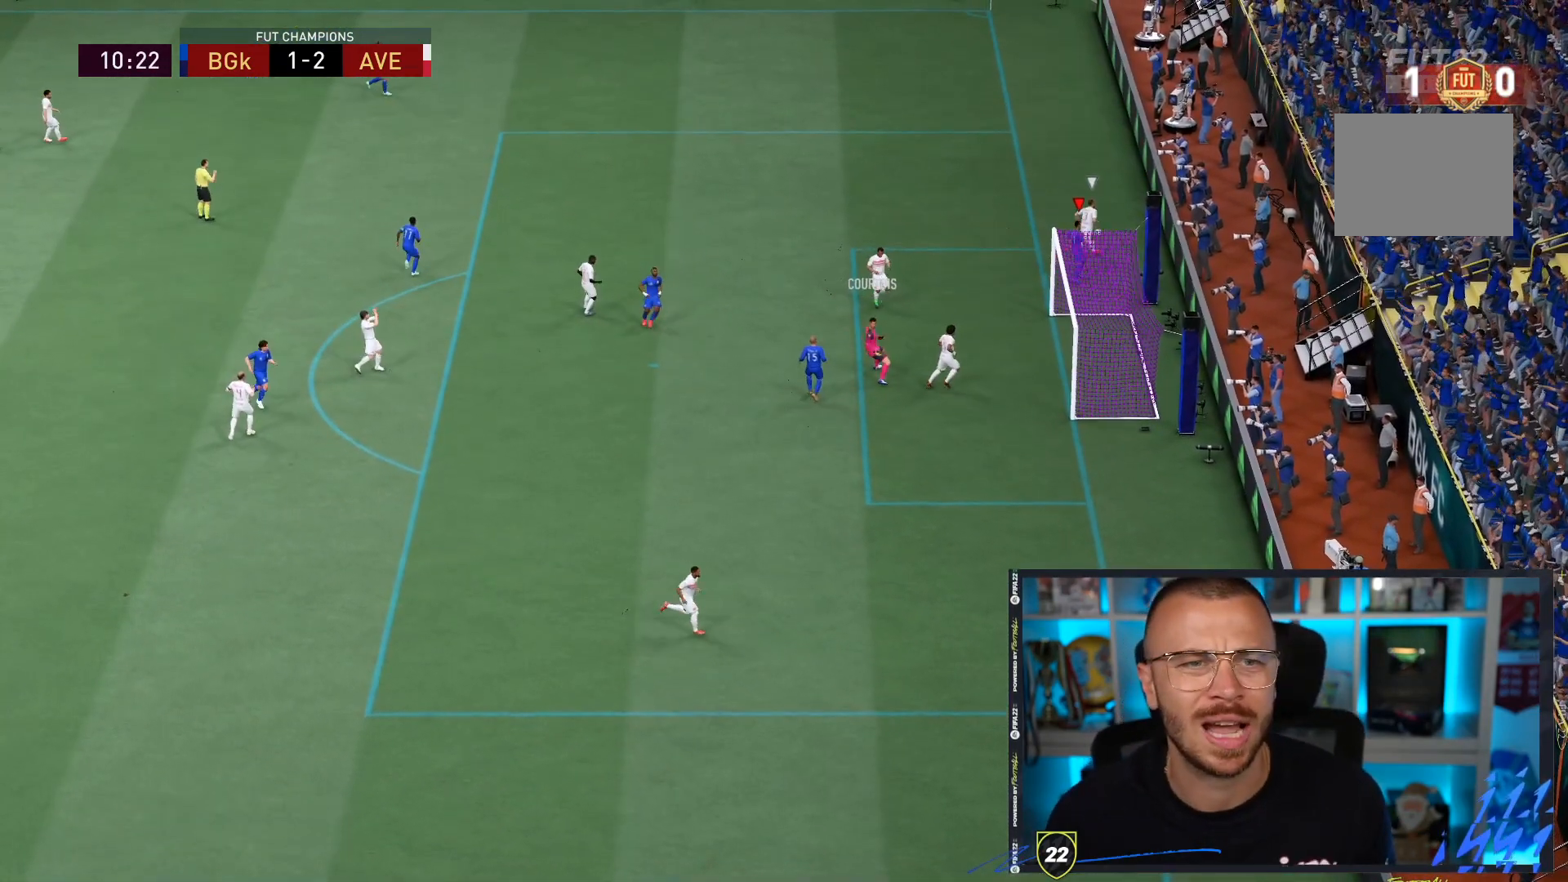
{"dt_ms": 500, "buttons": [], "left_stick": "center", "right_stick": "center", "events": [[117, "left_stick", "center"]]}